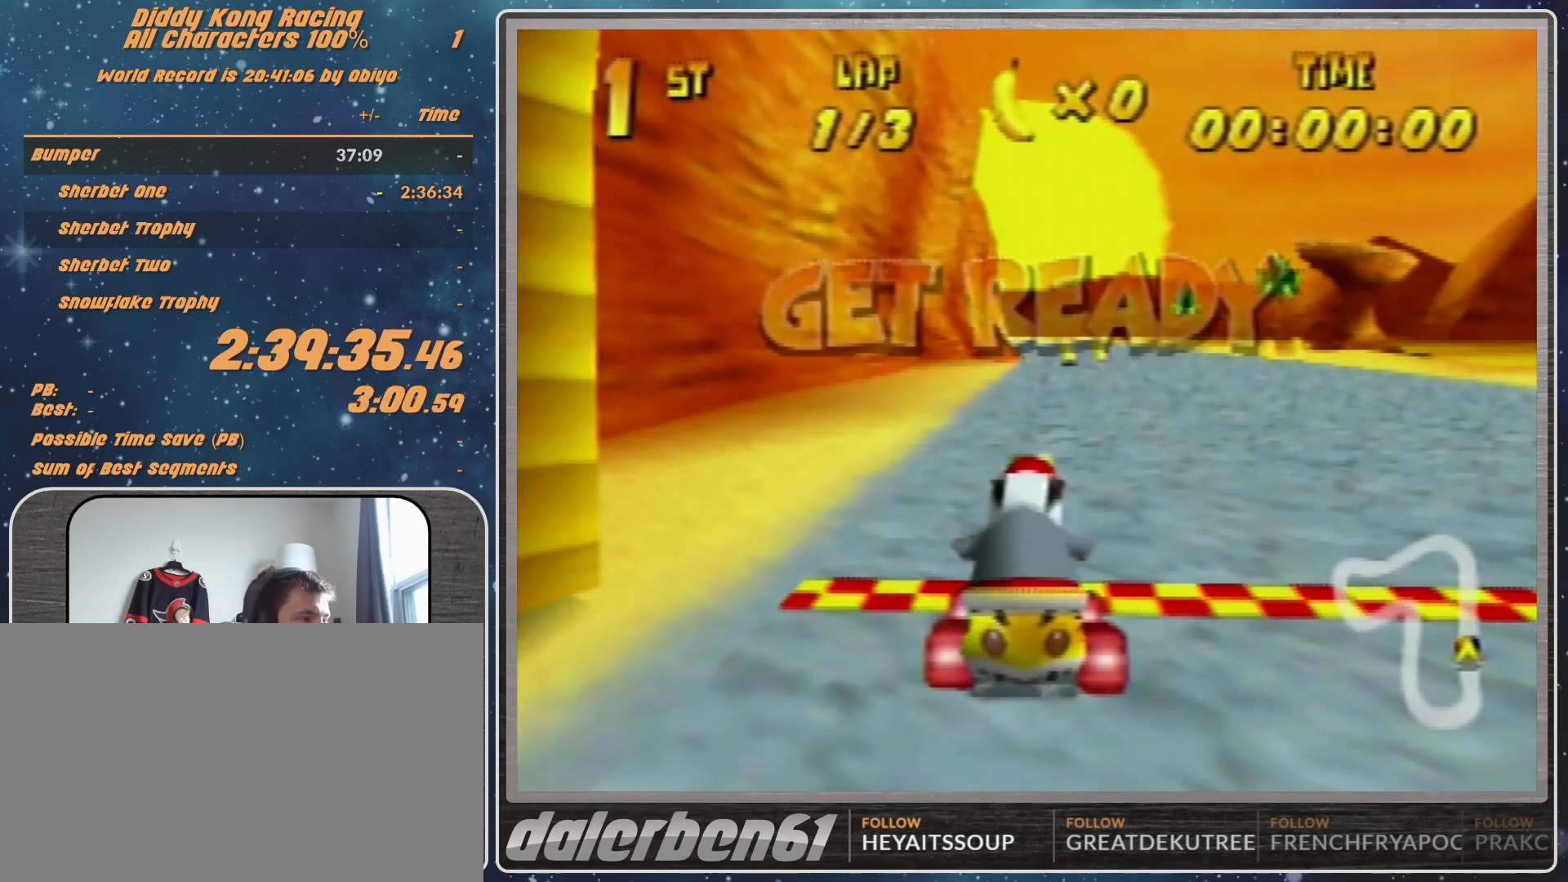
Gameplay with a controller (Nintendo layout); each line is a JSON object with the inputs held at the frame after it. "events" lists button and stick changes between this image and that frame as [ms after this image, input, new state], when the widget could be followed in between. Not read: L1 L3 R3.
{"buttons": ["A"], "left_stick": "center", "events": [[167, "A", "down"]]}
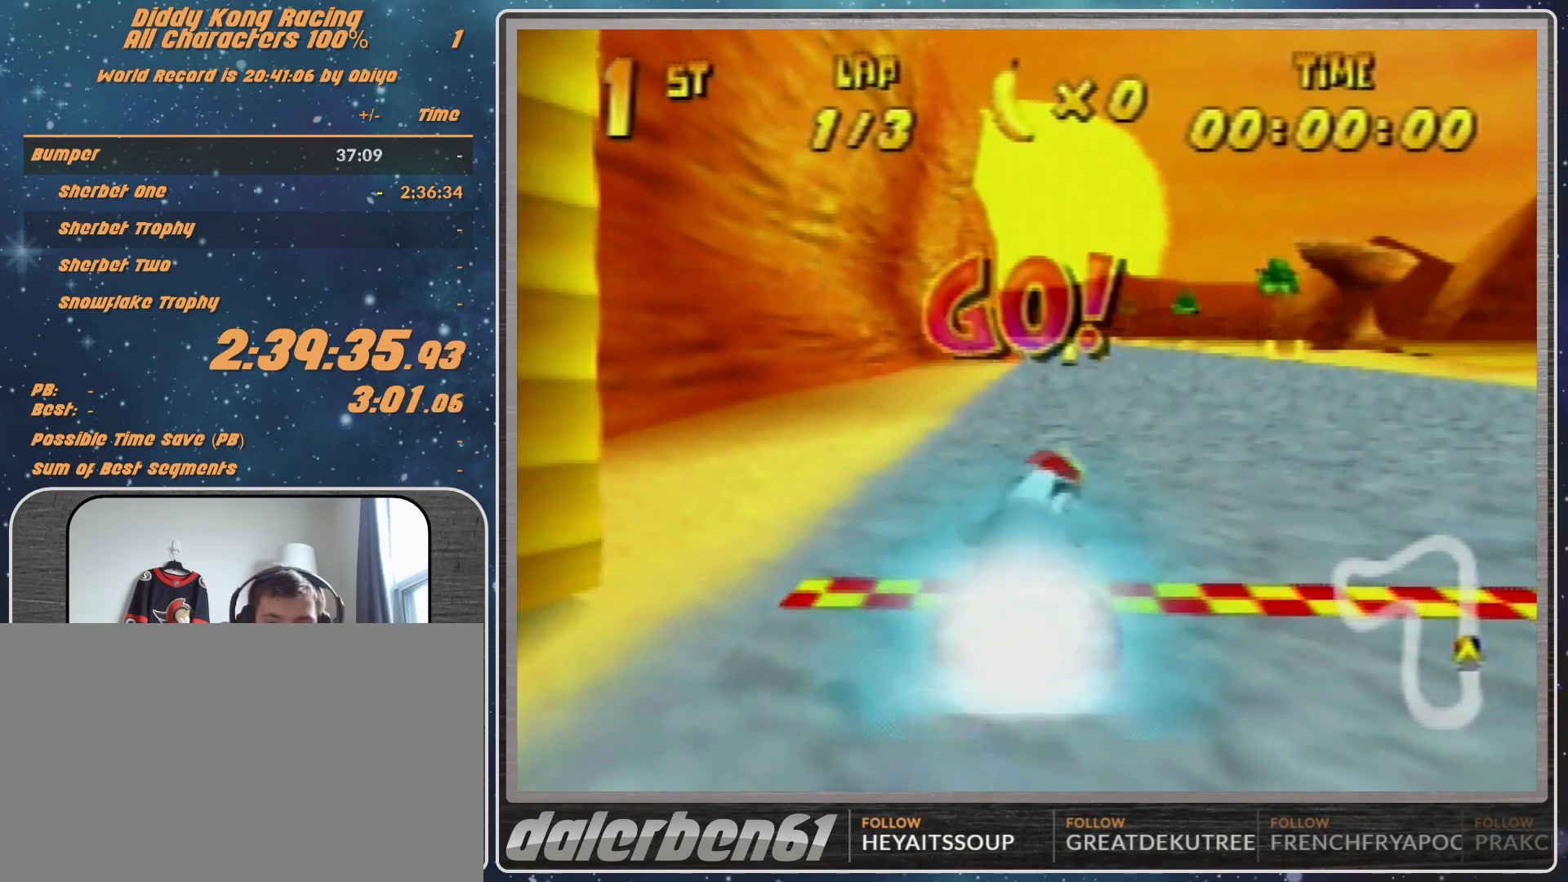
{"buttons": ["A"], "left_stick": "center", "events": [[200, "left_stick", "right"], [267, "left_stick", "up-right"], [400, "left_stick", "center"]]}
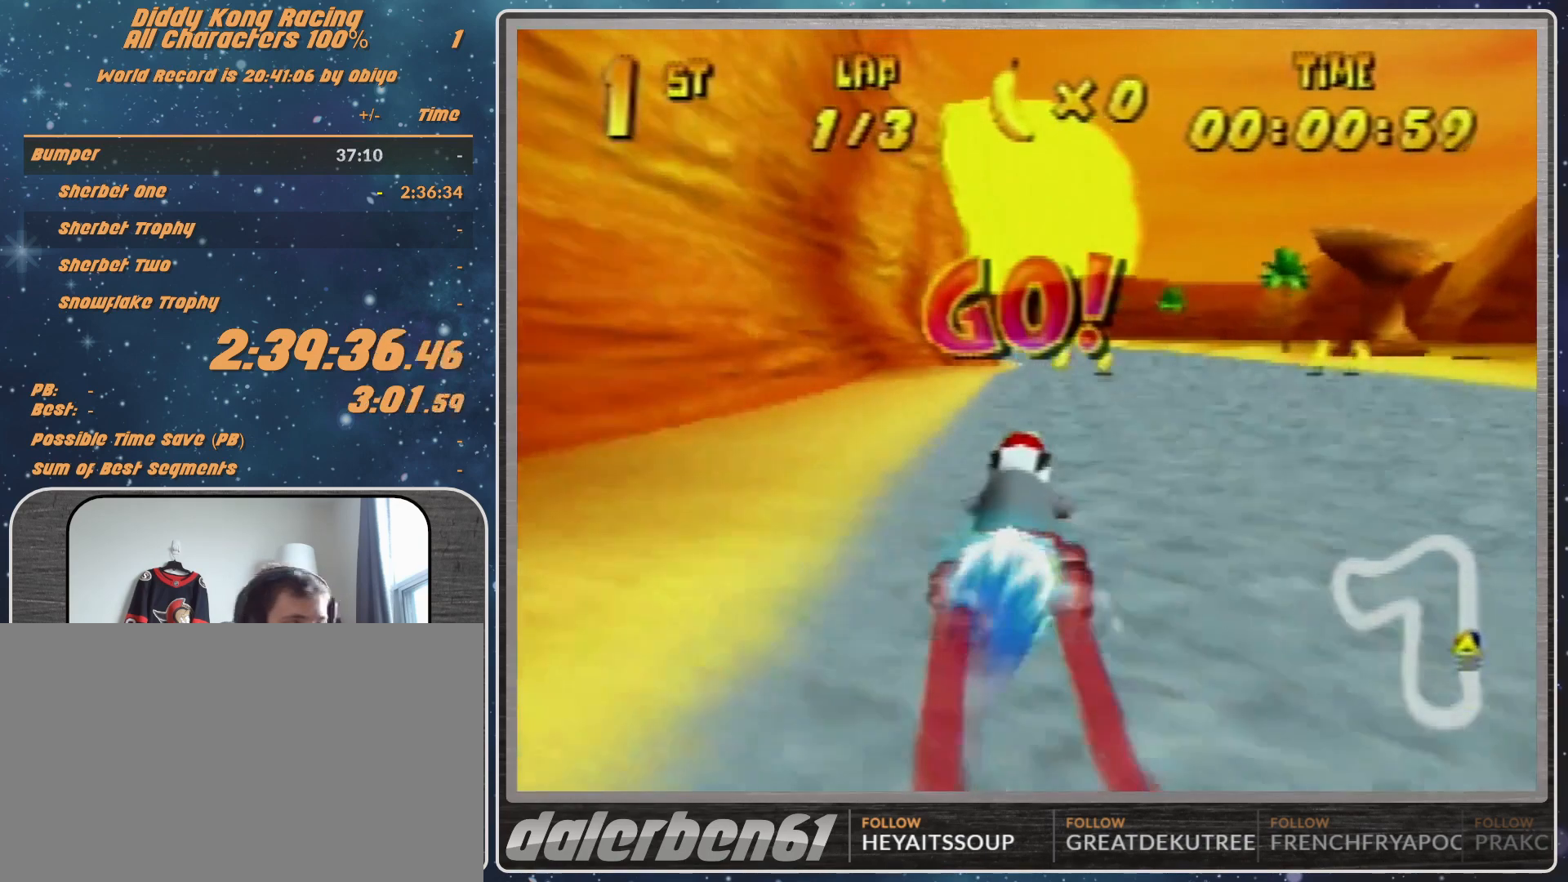
{"buttons": ["A", "R1"], "left_stick": "up-left", "events": [[433, "R1", "down"], [433, "left_stick", "left"], [500, "left_stick", "up-left"]]}
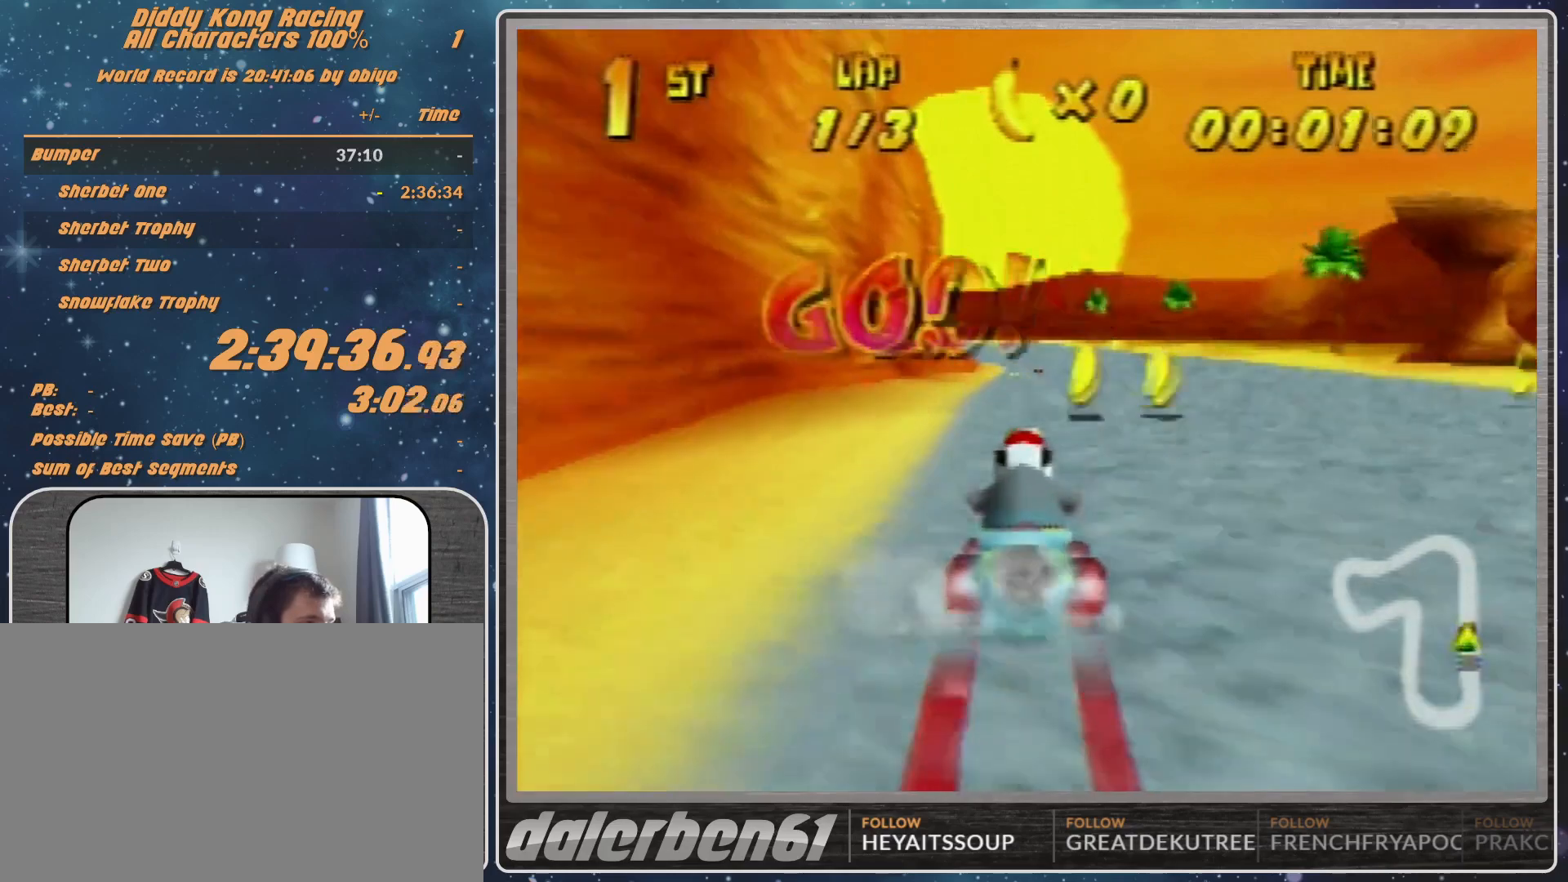
{"buttons": [], "left_stick": "center", "events": [[67, "left_stick", "up-right"], [167, "A", "up"], [167, "R1", "up"], [267, "A", "down"], [333, "A", "up"], [400, "A", "down"], [467, "left_stick", "center"], [500, "A", "up"]]}
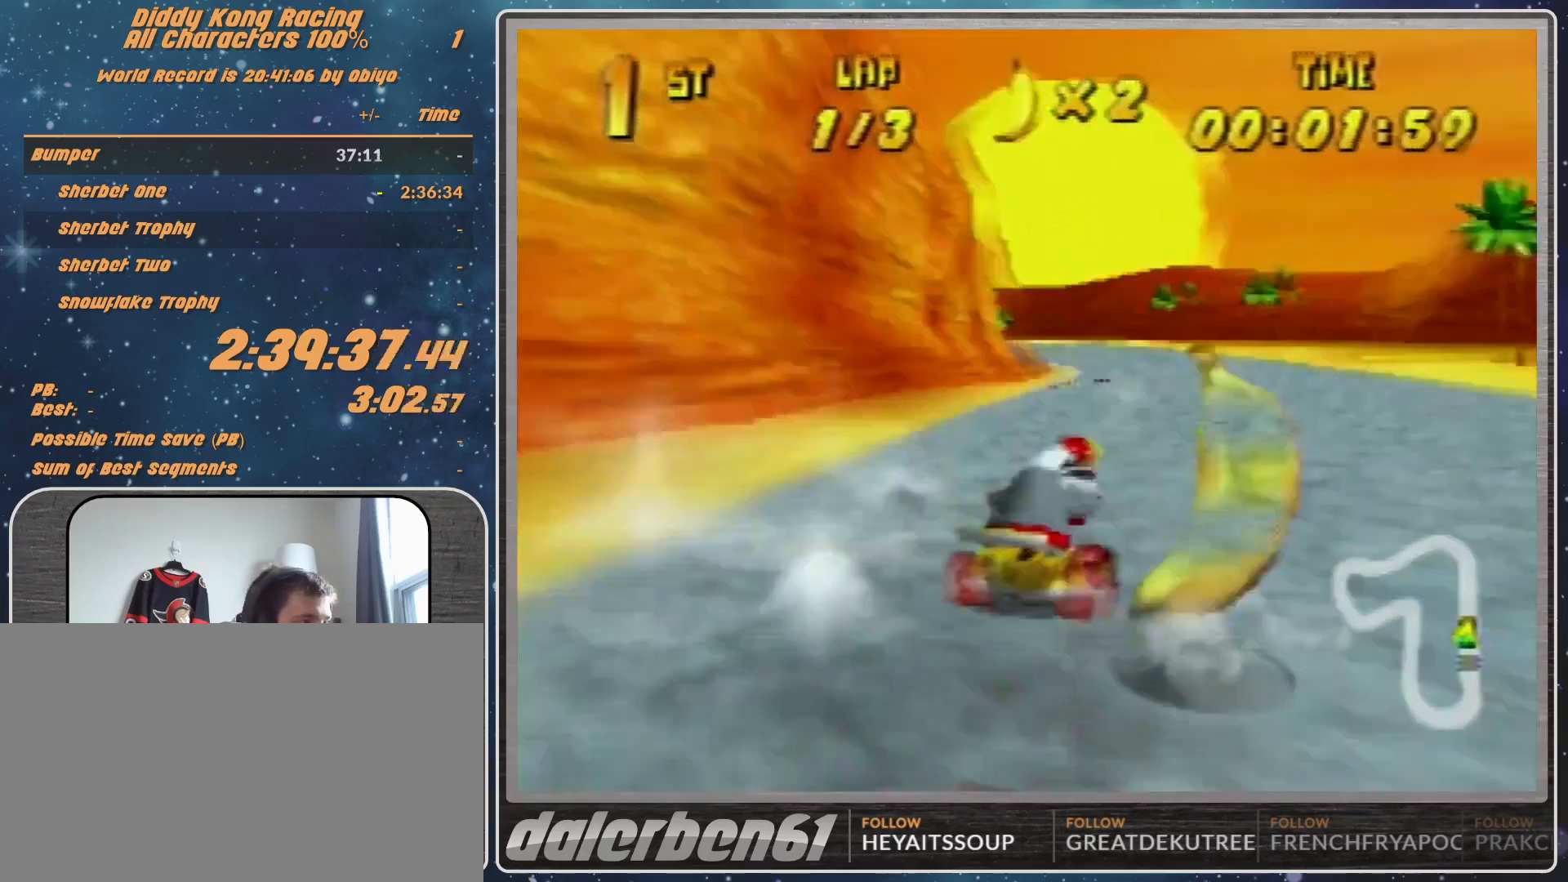
{"buttons": [], "left_stick": "up-right", "events": [[67, "A", "down"], [167, "A", "up"], [167, "left_stick", "left"], [233, "A", "down"], [233, "left_stick", "center"], [300, "A", "up"], [400, "A", "down"], [467, "A", "up"], [500, "left_stick", "up-right"]]}
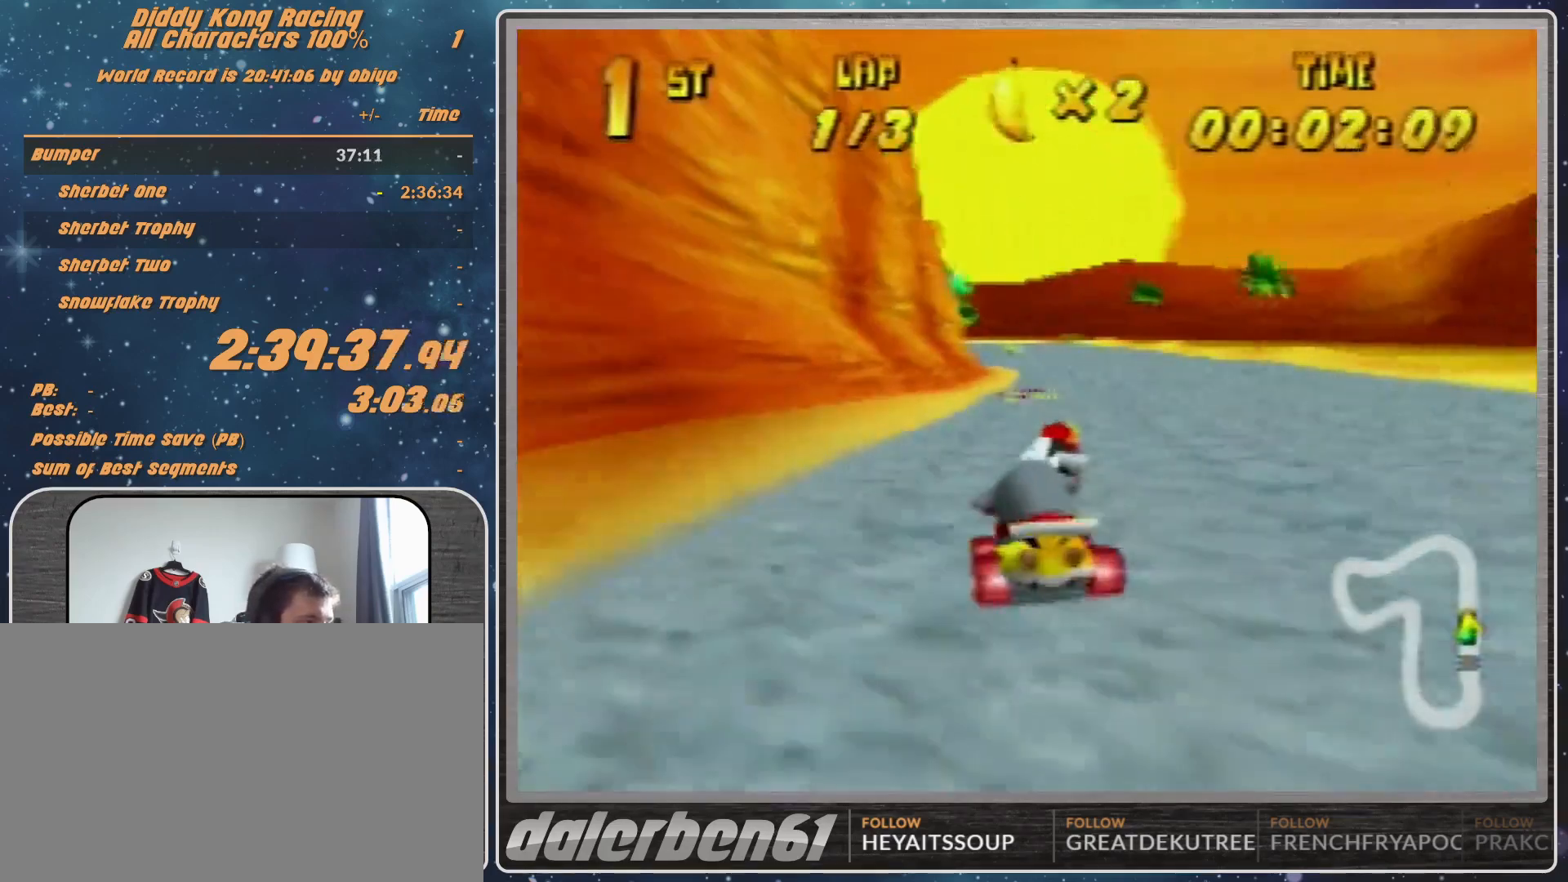
{"buttons": ["A"], "left_stick": "center", "events": [[67, "A", "down"], [133, "A", "up"], [133, "left_stick", "center"], [367, "A", "down"], [400, "A", "up"], [500, "A", "down"]]}
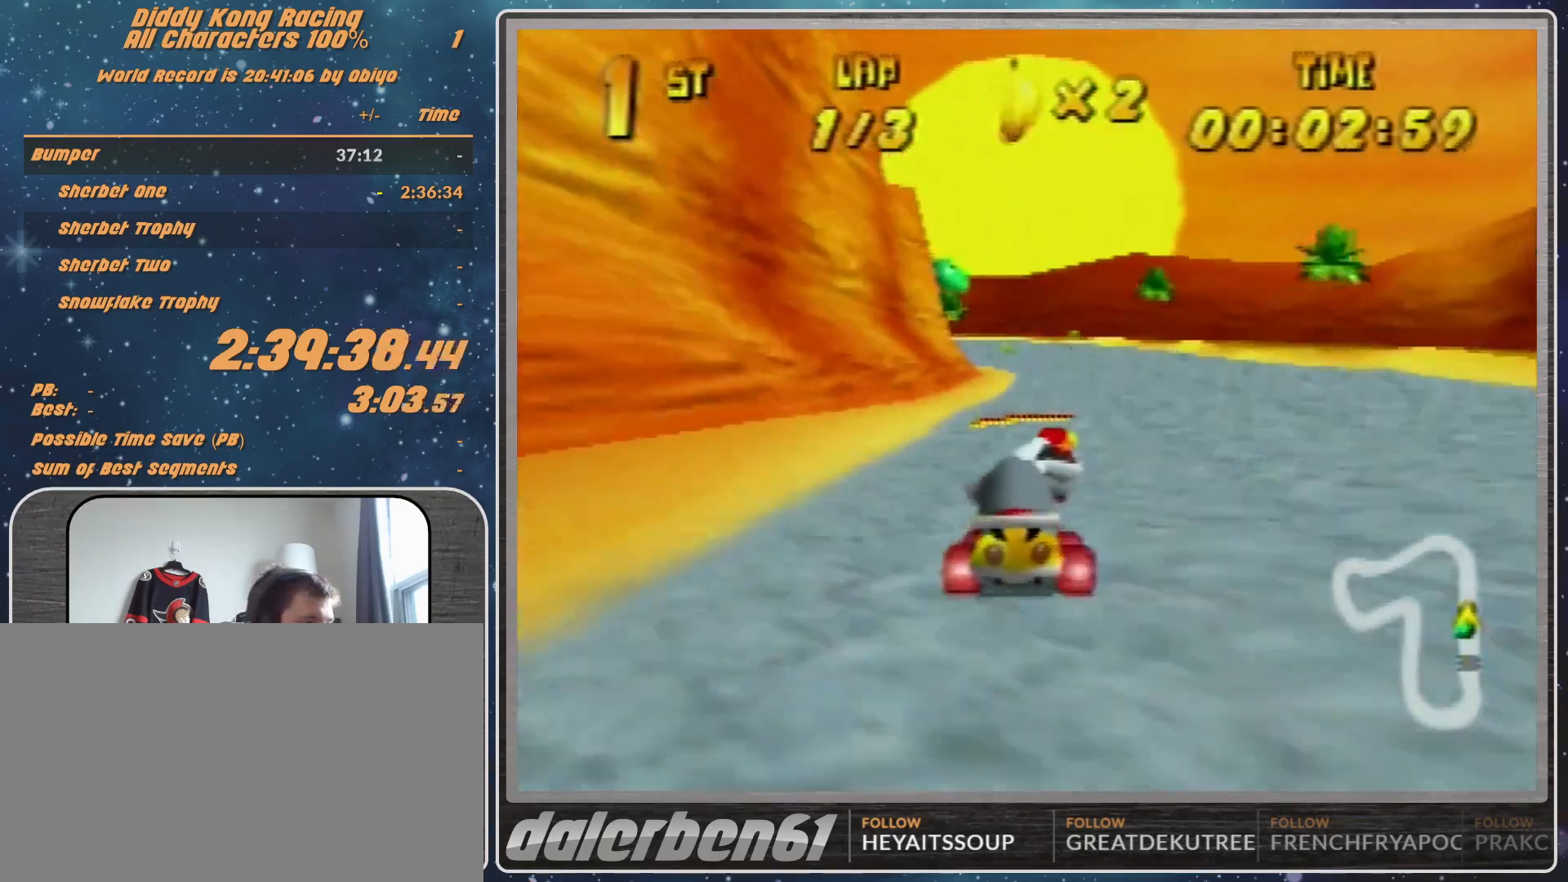
{"buttons": [], "left_stick": "center", "events": [[67, "A", "up"]]}
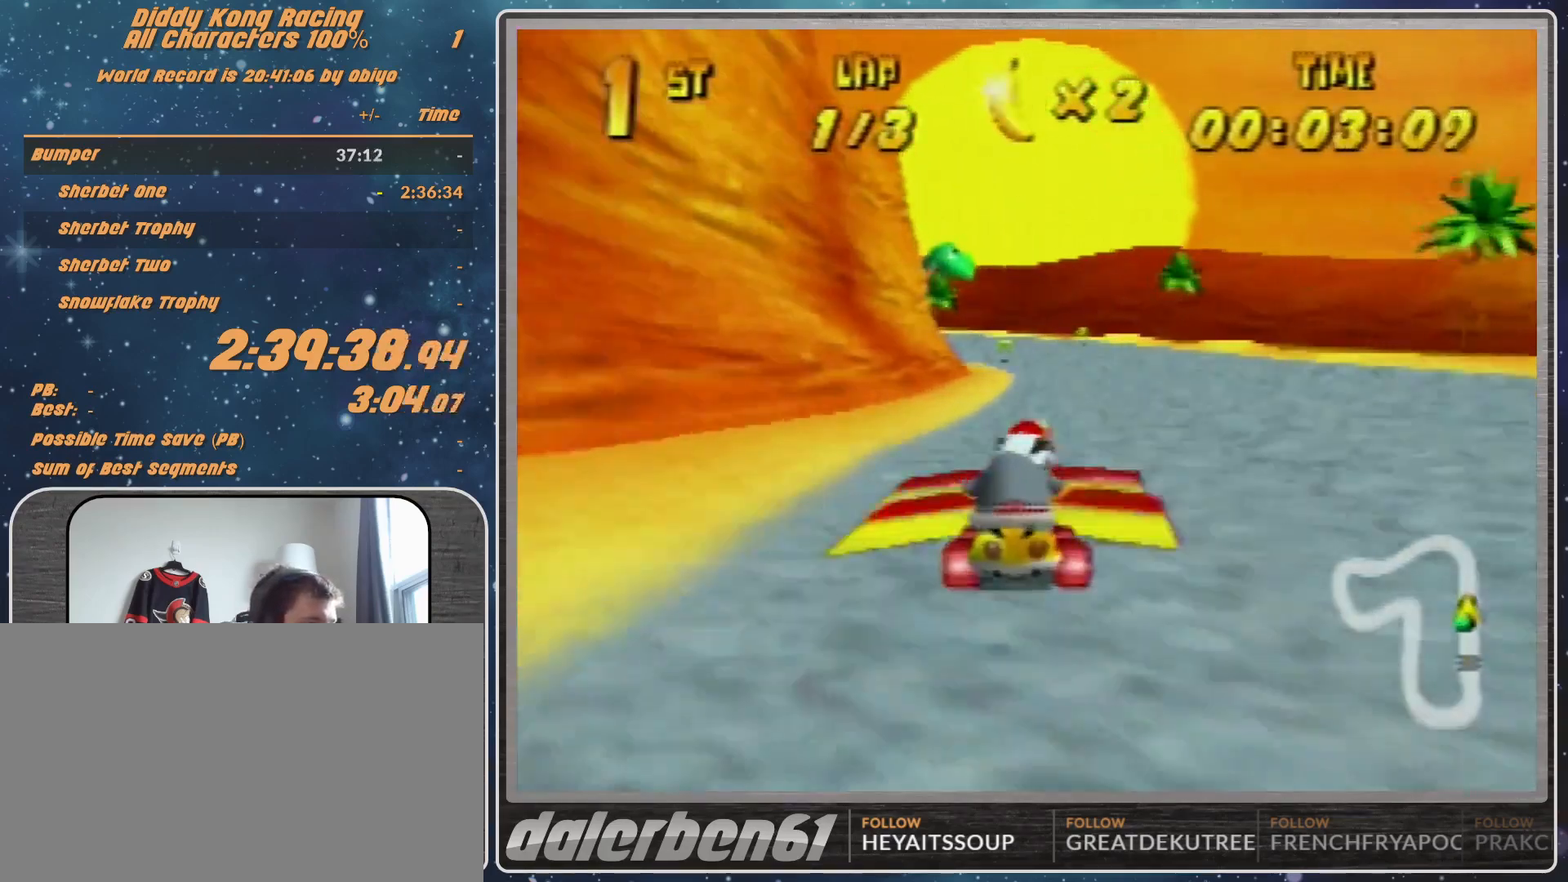
{"buttons": [], "left_stick": "left", "events": [[467, "left_stick", "left"]]}
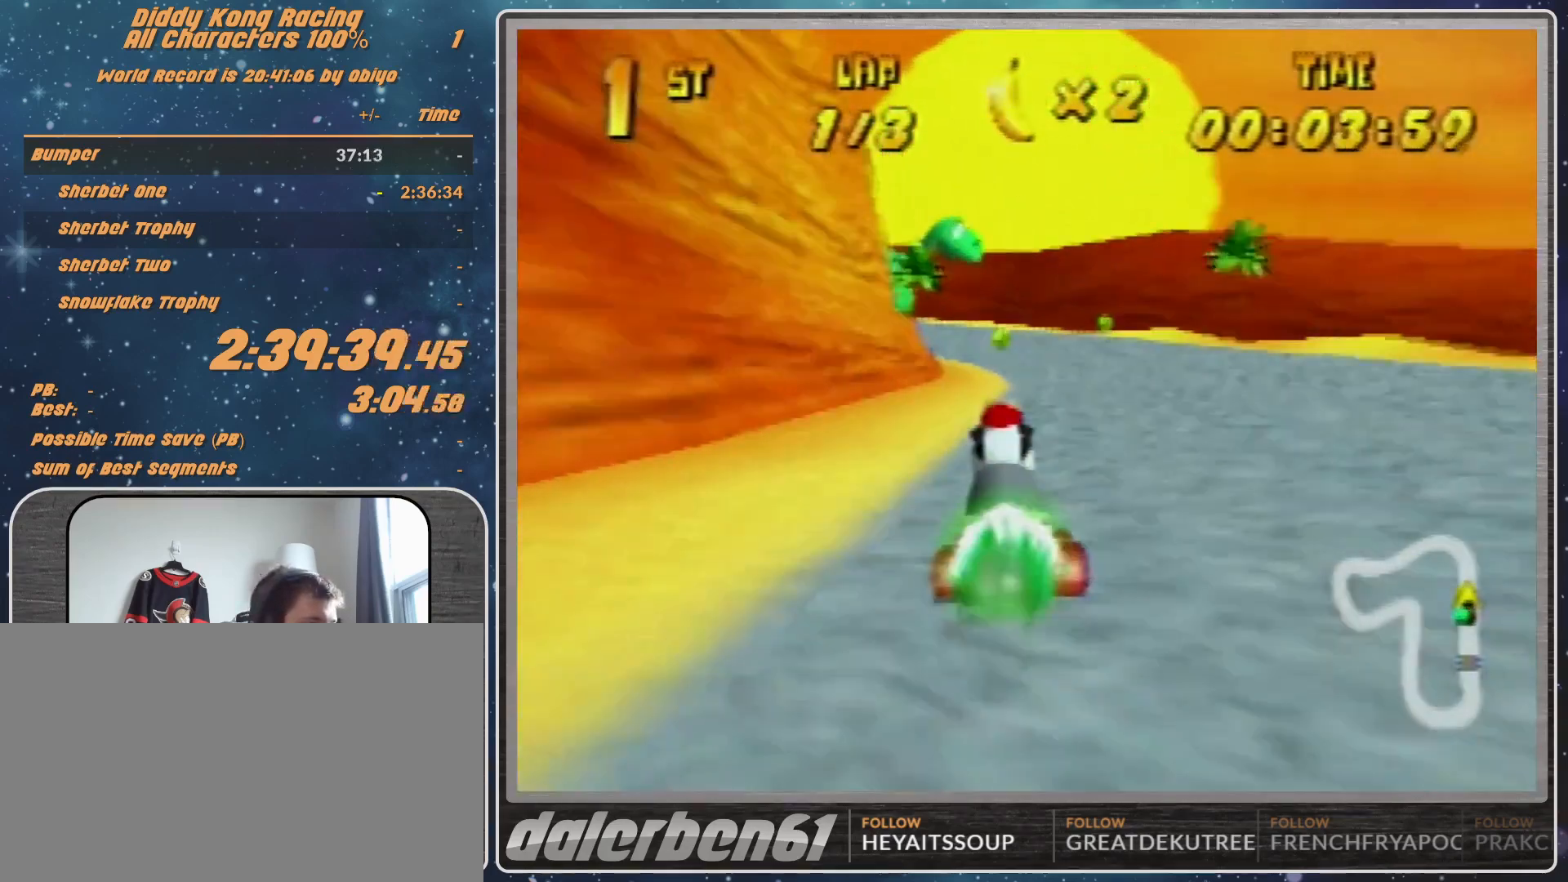
{"buttons": [], "left_stick": "up-left", "events": [[367, "left_stick", "up-left"]]}
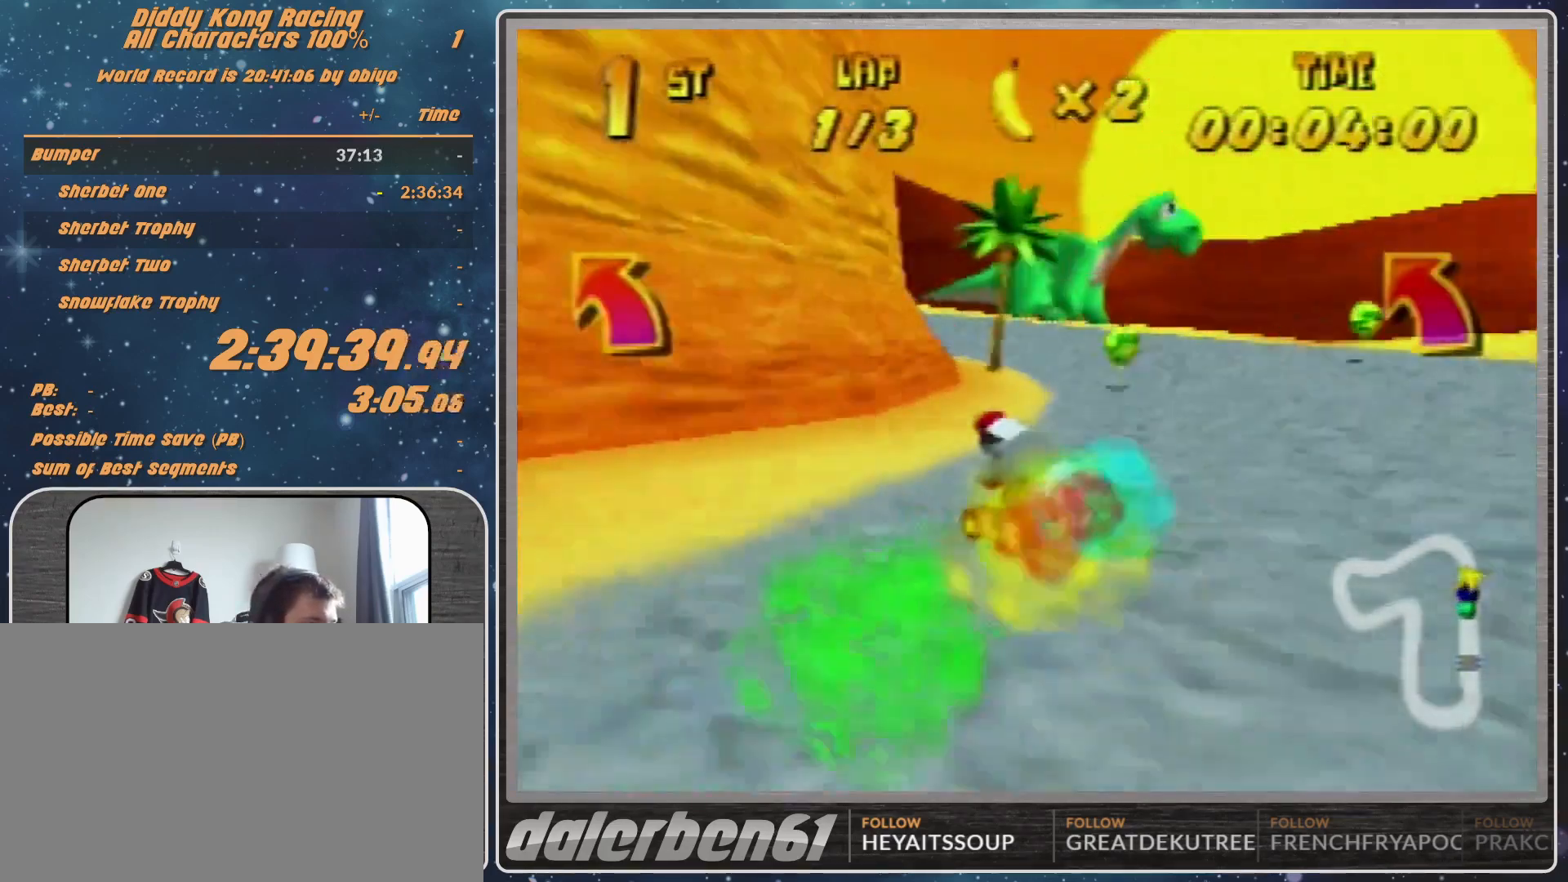
{"buttons": ["A"], "left_stick": "up-left", "events": [[100, "R1", "down"], [200, "R1", "up"], [500, "A", "down"]]}
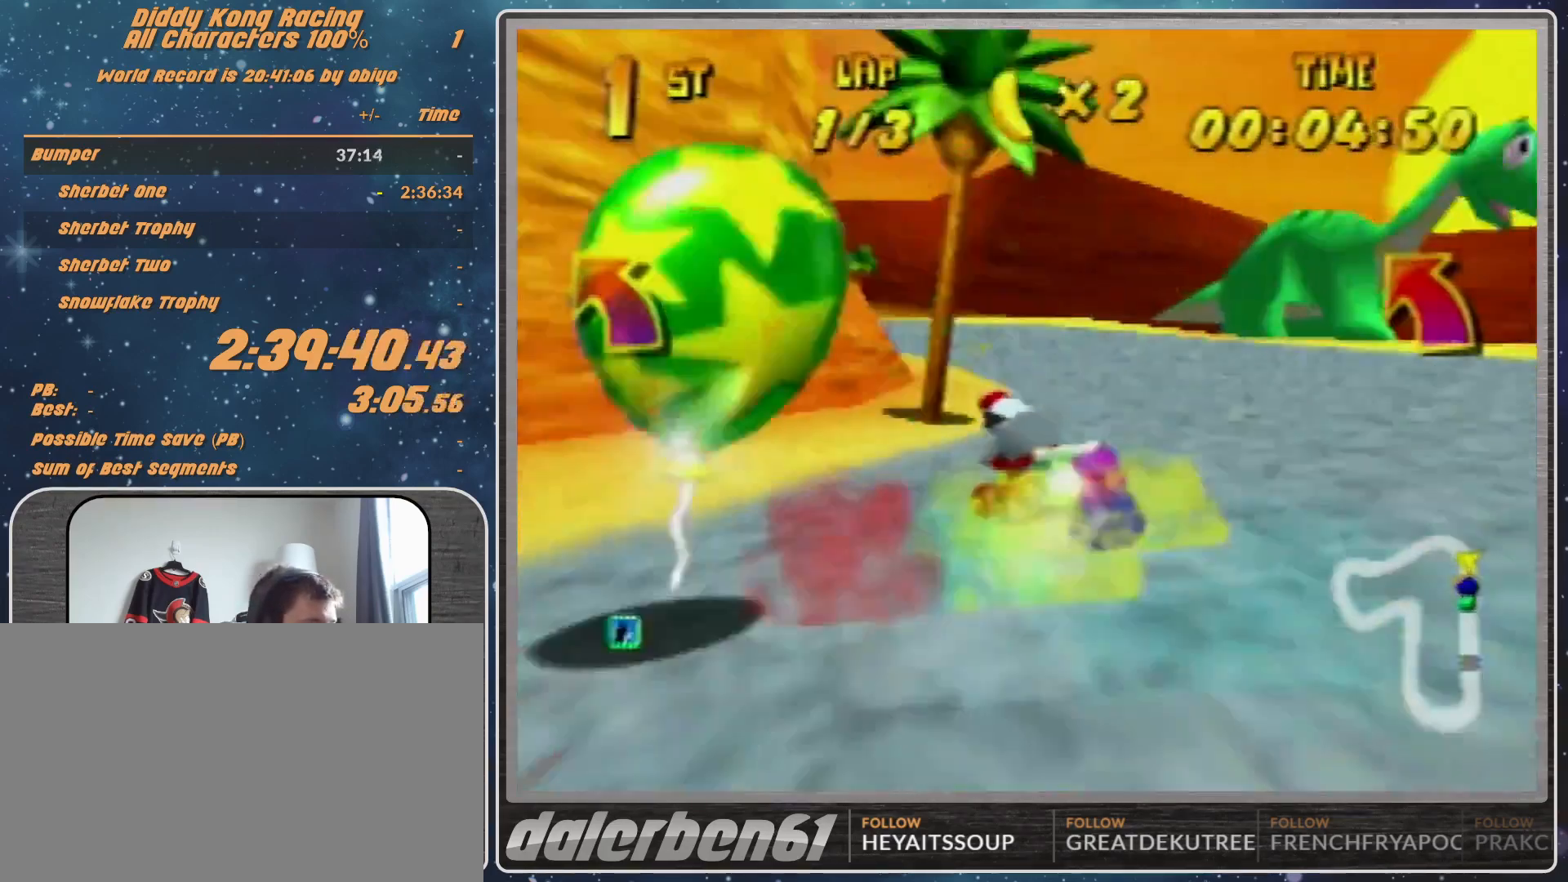
{"buttons": ["A"], "left_stick": "up-left", "events": [[33, "A", "up"], [133, "A", "down"], [233, "A", "up"], [300, "A", "down"], [333, "A", "up"], [500, "A", "down"]]}
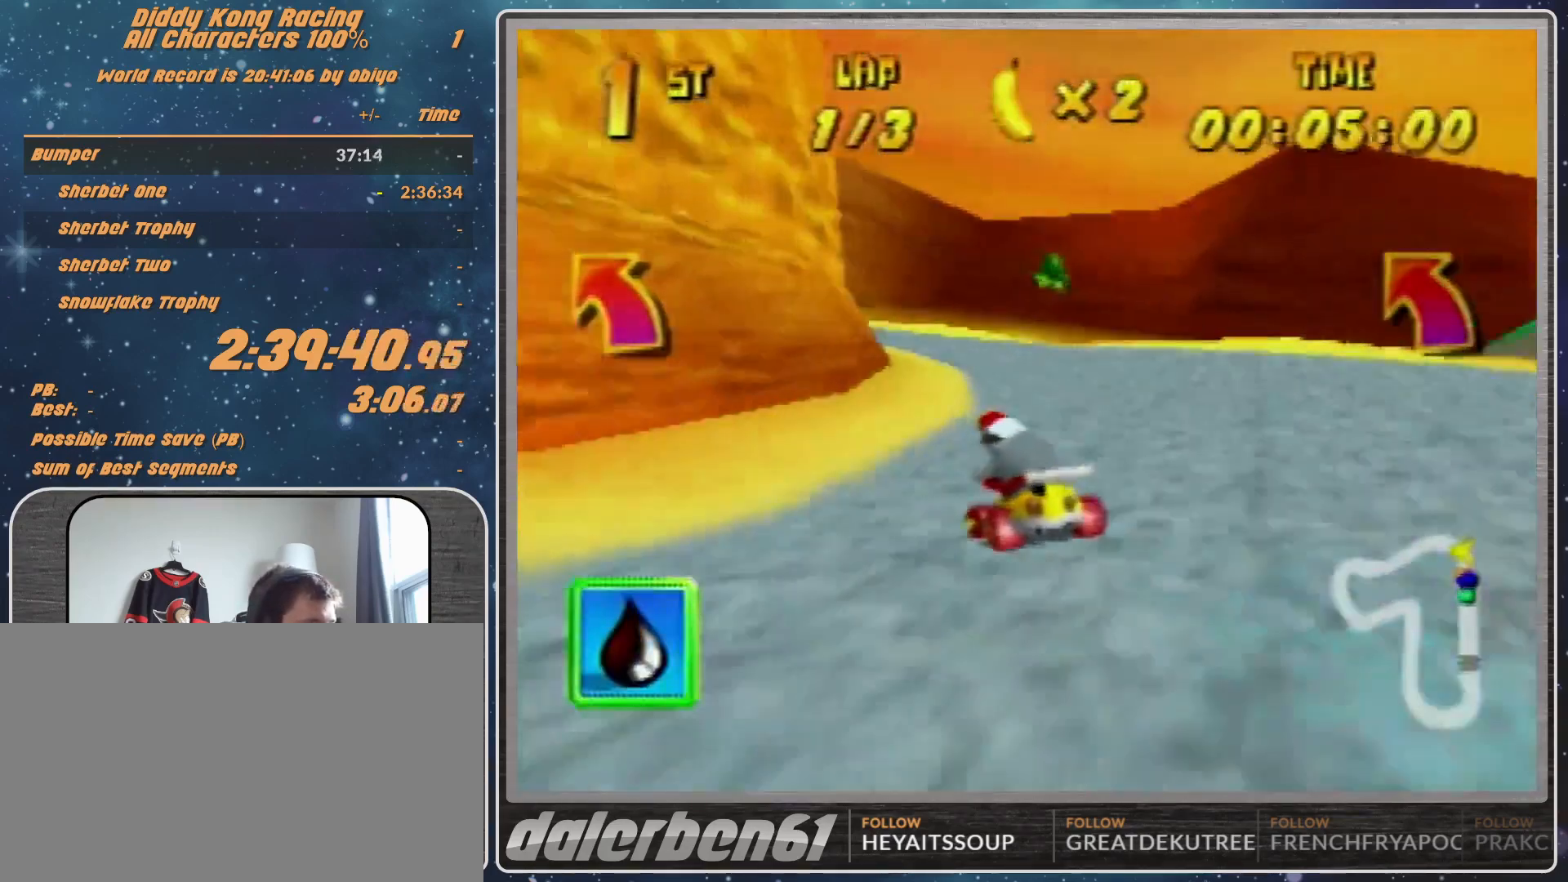
{"buttons": [], "left_stick": "up-left", "events": [[67, "A", "up"], [167, "A", "down"], [200, "A", "up"], [433, "A", "down"], [500, "A", "up"]]}
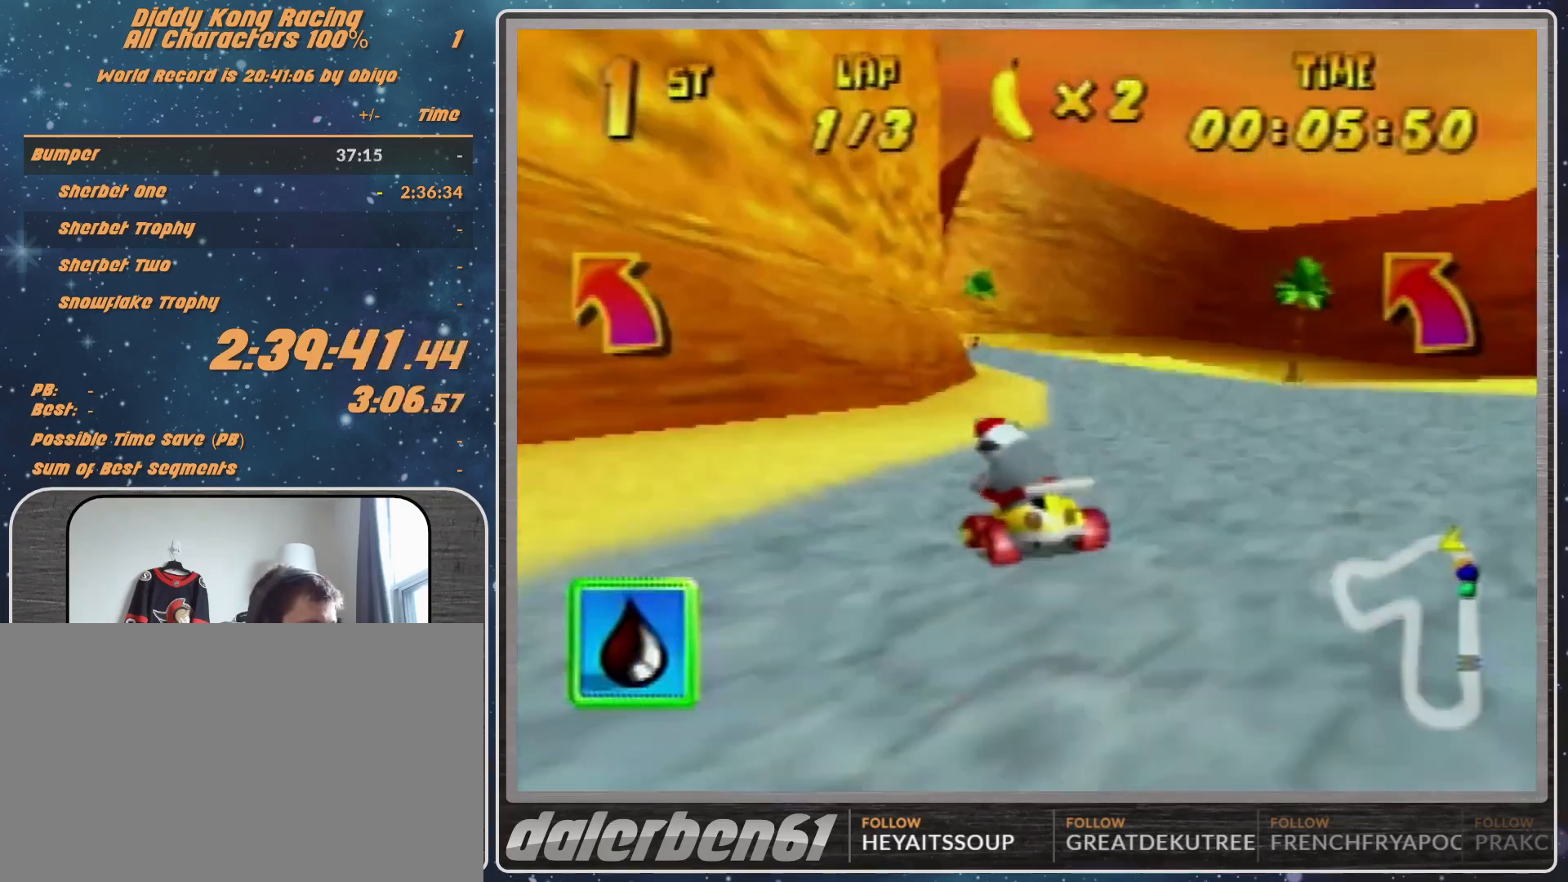
{"buttons": ["A", "R1"], "left_stick": "up-right", "events": [[67, "A", "down"], [100, "R1", "down"], [167, "A", "up"], [200, "A", "down"], [233, "A", "up"], [333, "A", "down"], [467, "A", "up"], [467, "left_stick", "up-right"], [500, "A", "down"]]}
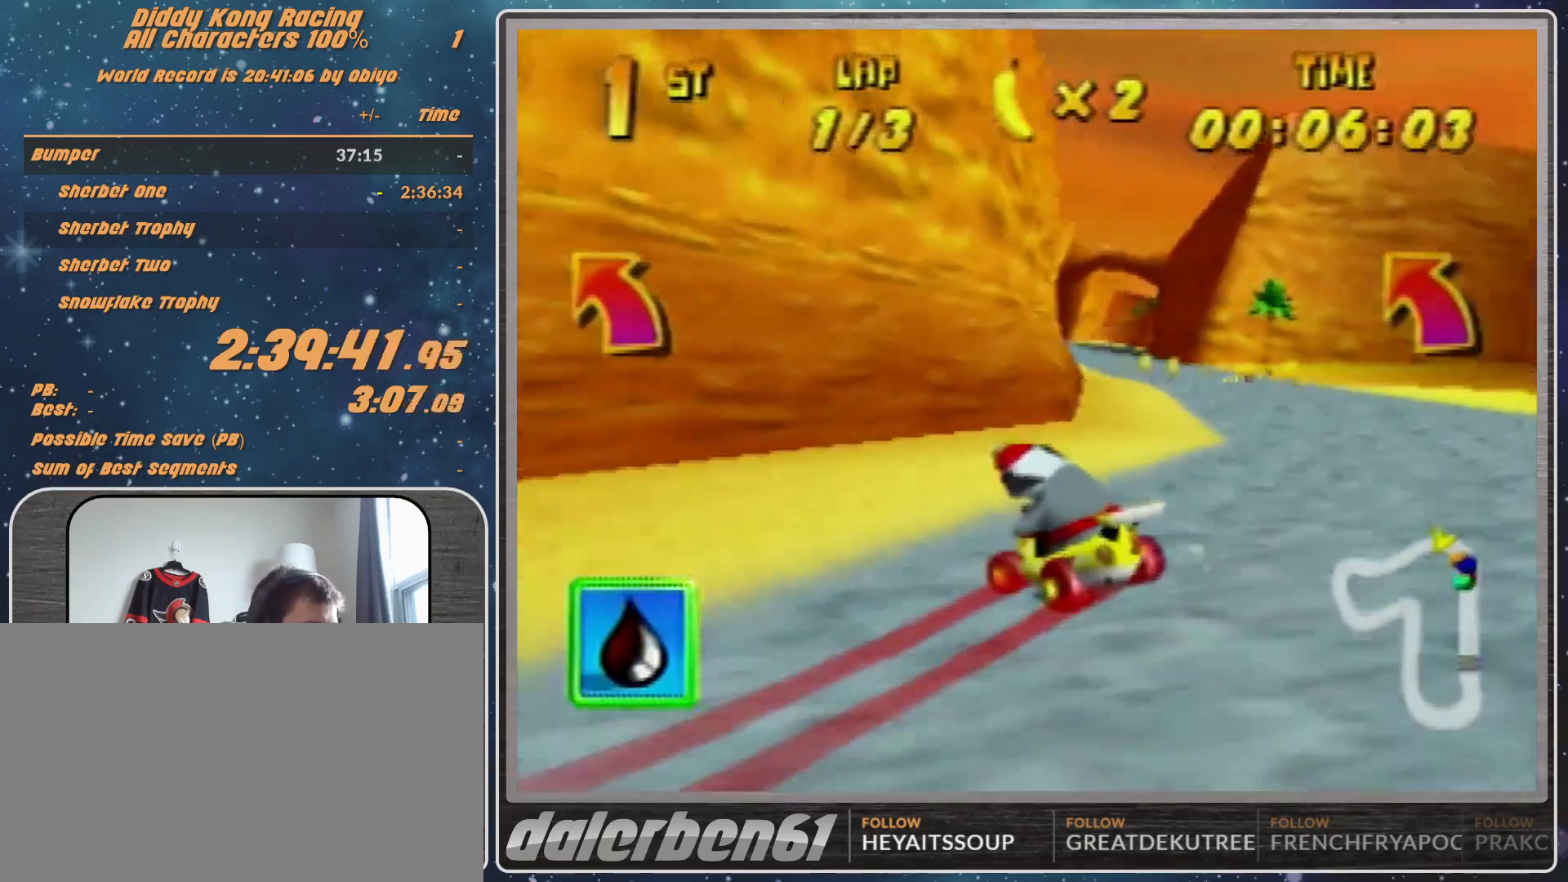
{"buttons": ["A", "R1"], "left_stick": "up-right", "events": [[67, "A", "up"], [333, "A", "down"], [367, "A", "up"], [367, "left_stick", "up-left"], [467, "A", "down"], [467, "left_stick", "up-right"]]}
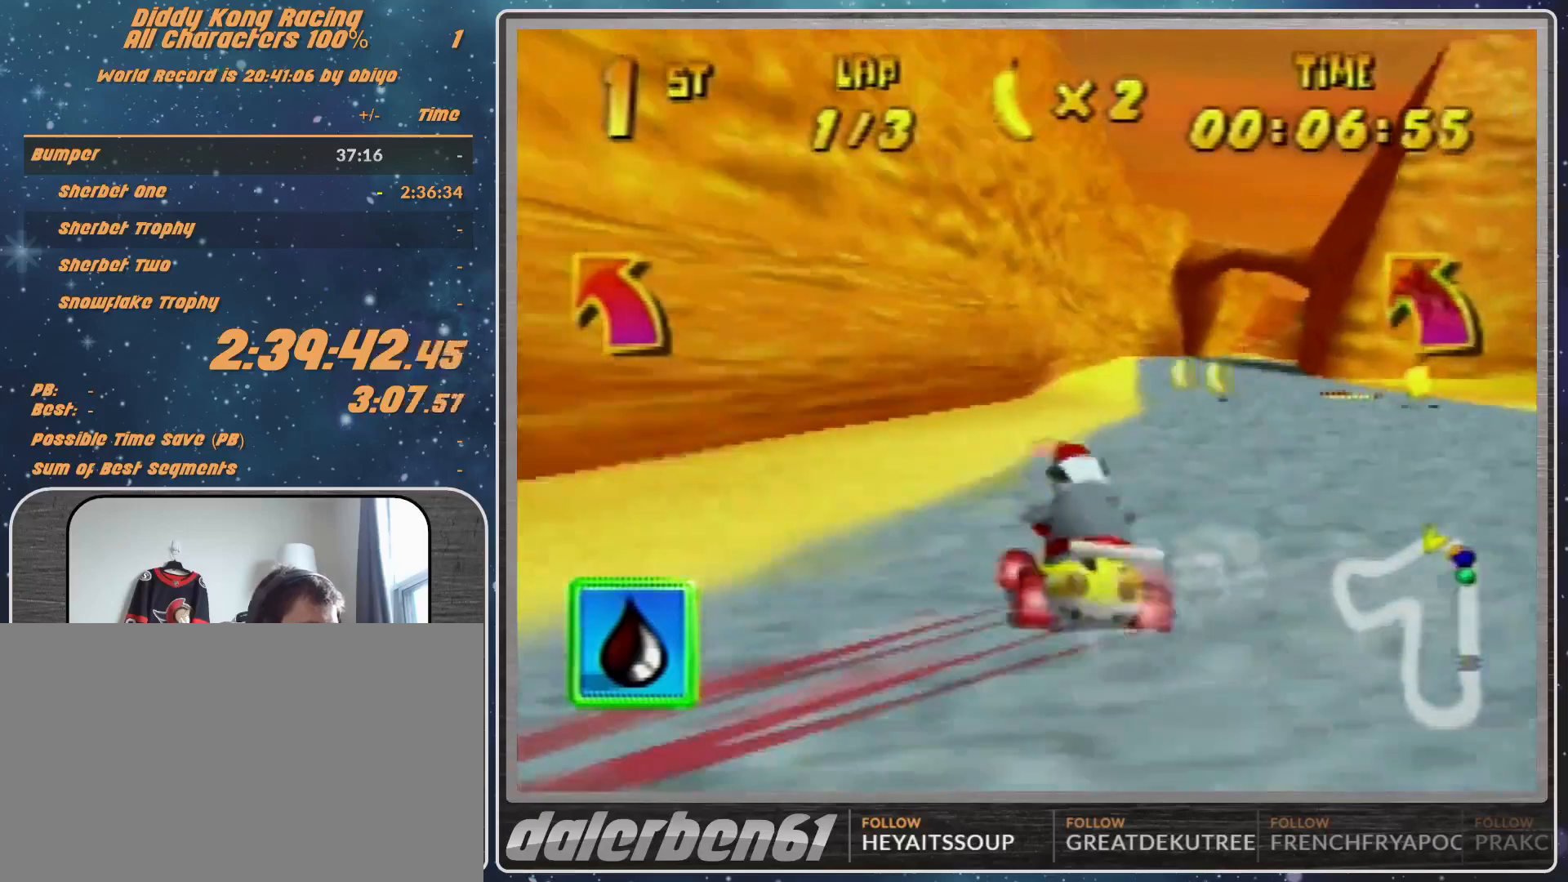
{"buttons": ["R1"], "left_stick": "right", "events": [[33, "A", "up"], [100, "A", "down"], [167, "A", "up"], [333, "A", "down"], [333, "left_stick", "right"], [367, "A", "up"]]}
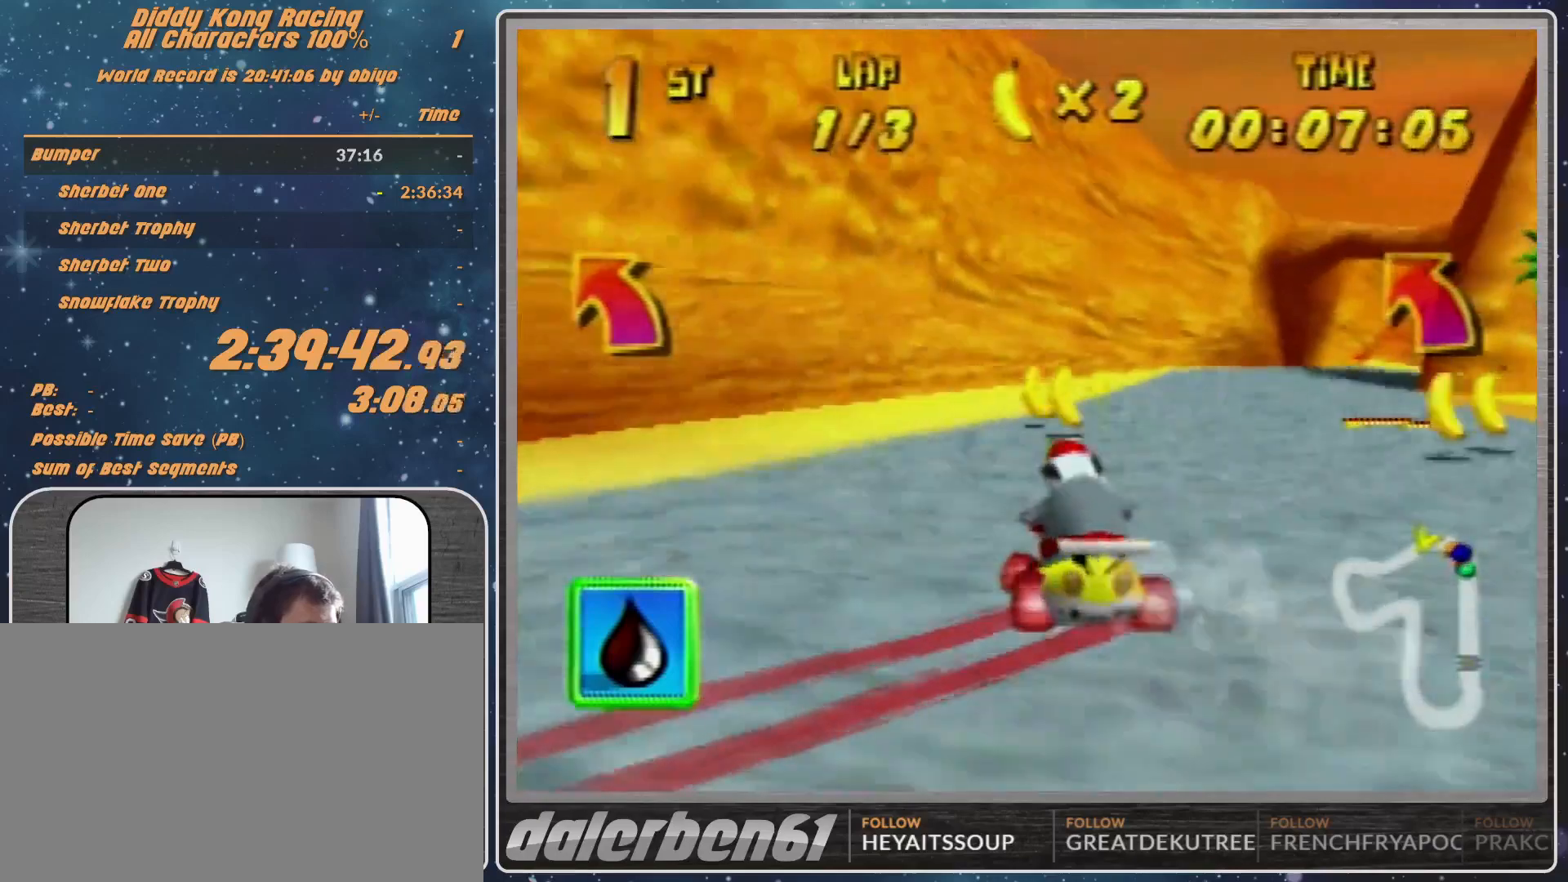
{"buttons": [], "left_stick": "right", "events": [[133, "A", "down"], [333, "A", "up"], [333, "R1", "up"]]}
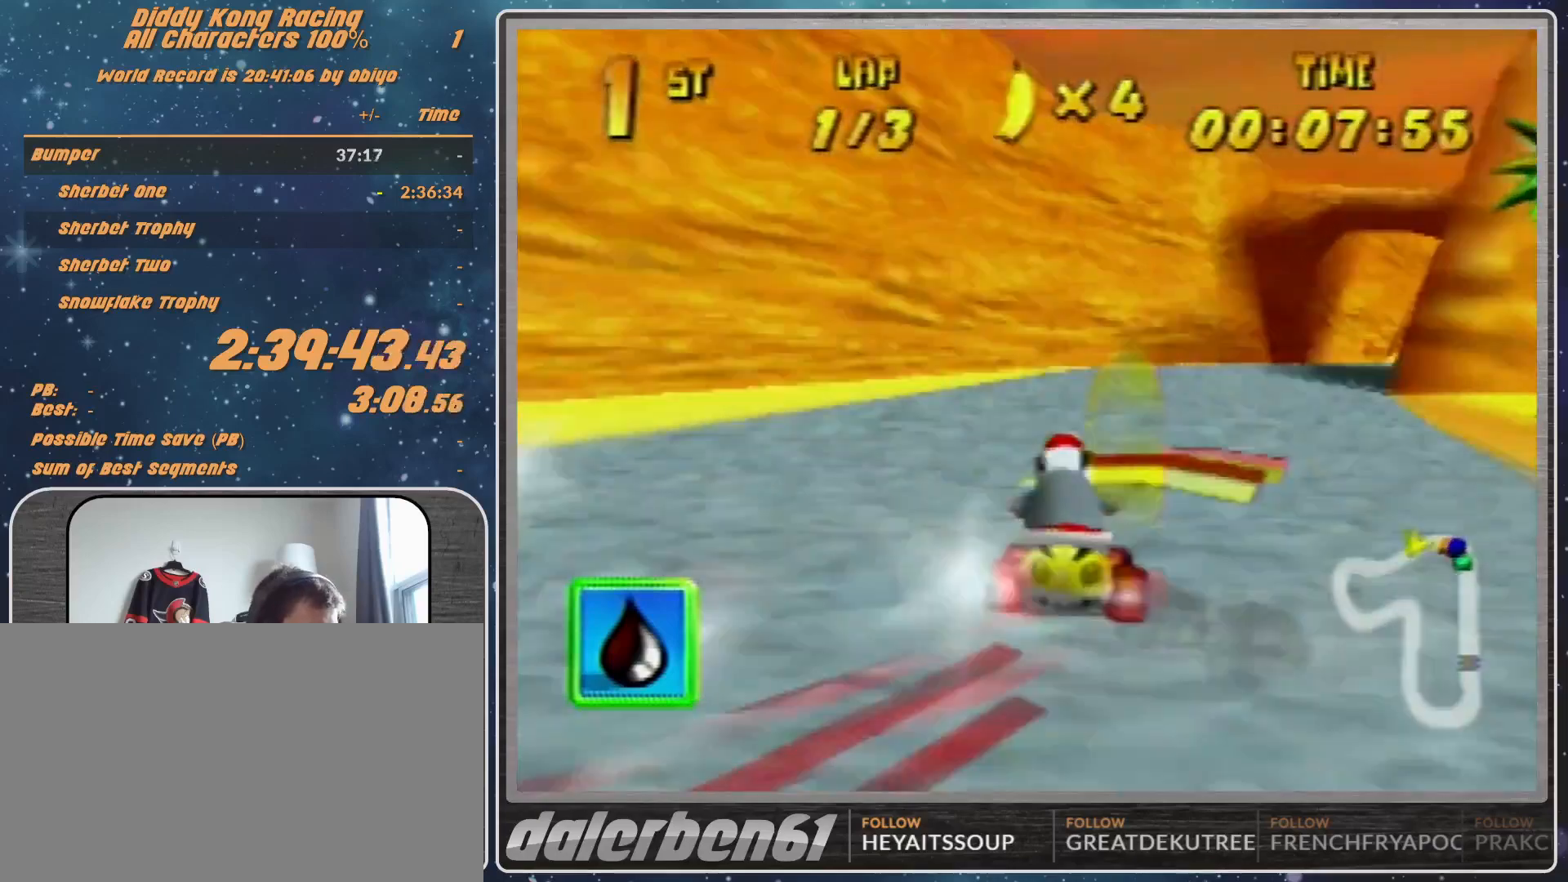
{"buttons": [], "left_stick": "up-right", "events": [[300, "left_stick", "up-right"]]}
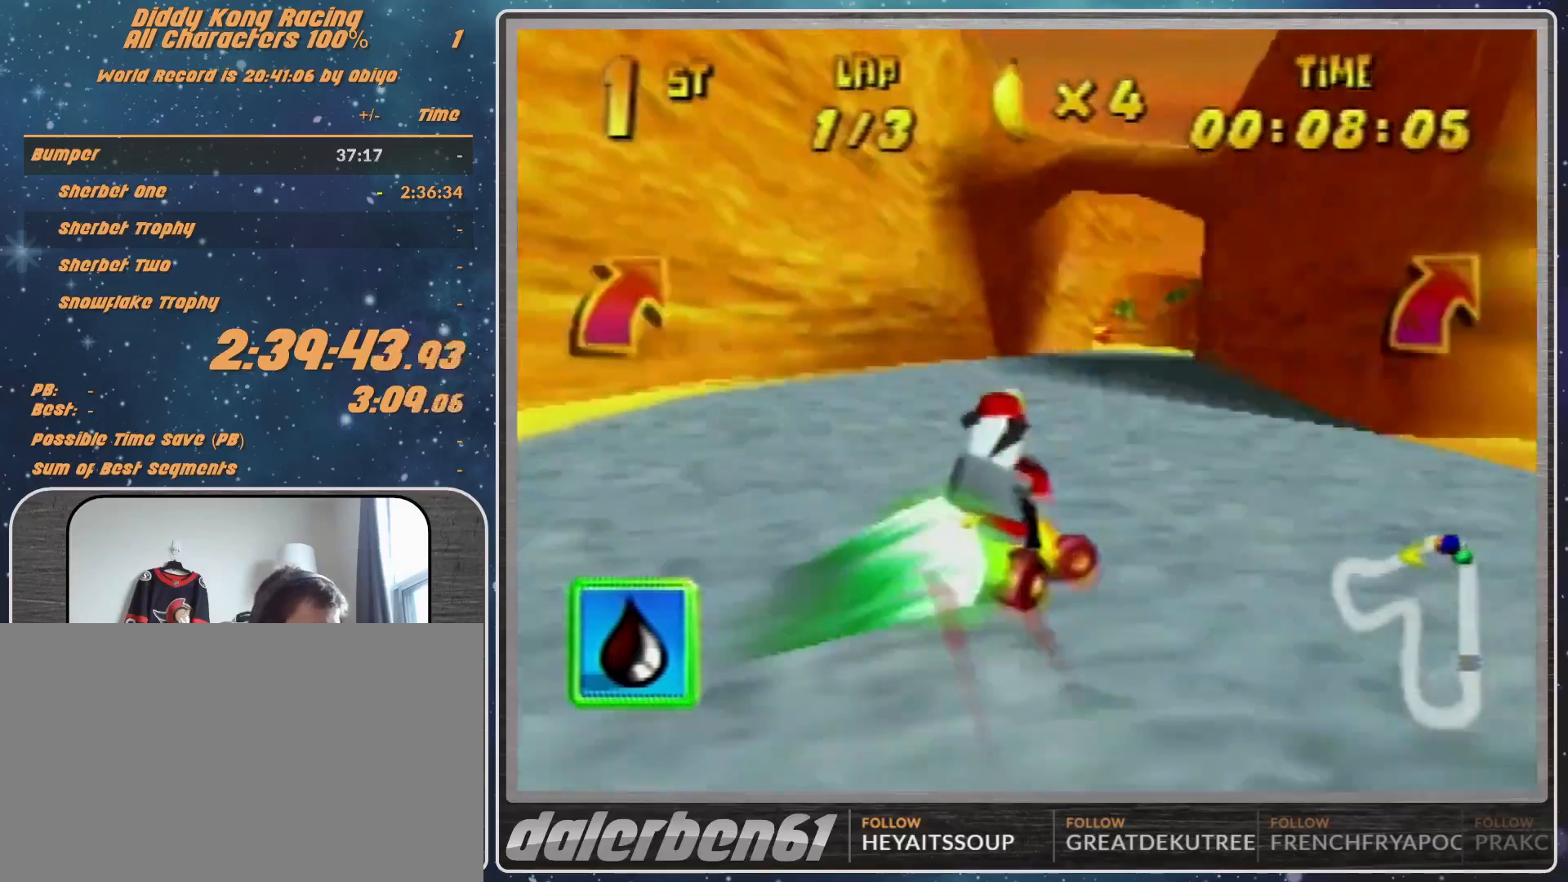
{"buttons": [], "left_stick": "center", "events": [[133, "left_stick", "center"], [267, "left_stick", "up-right"], [433, "left_stick", "center"]]}
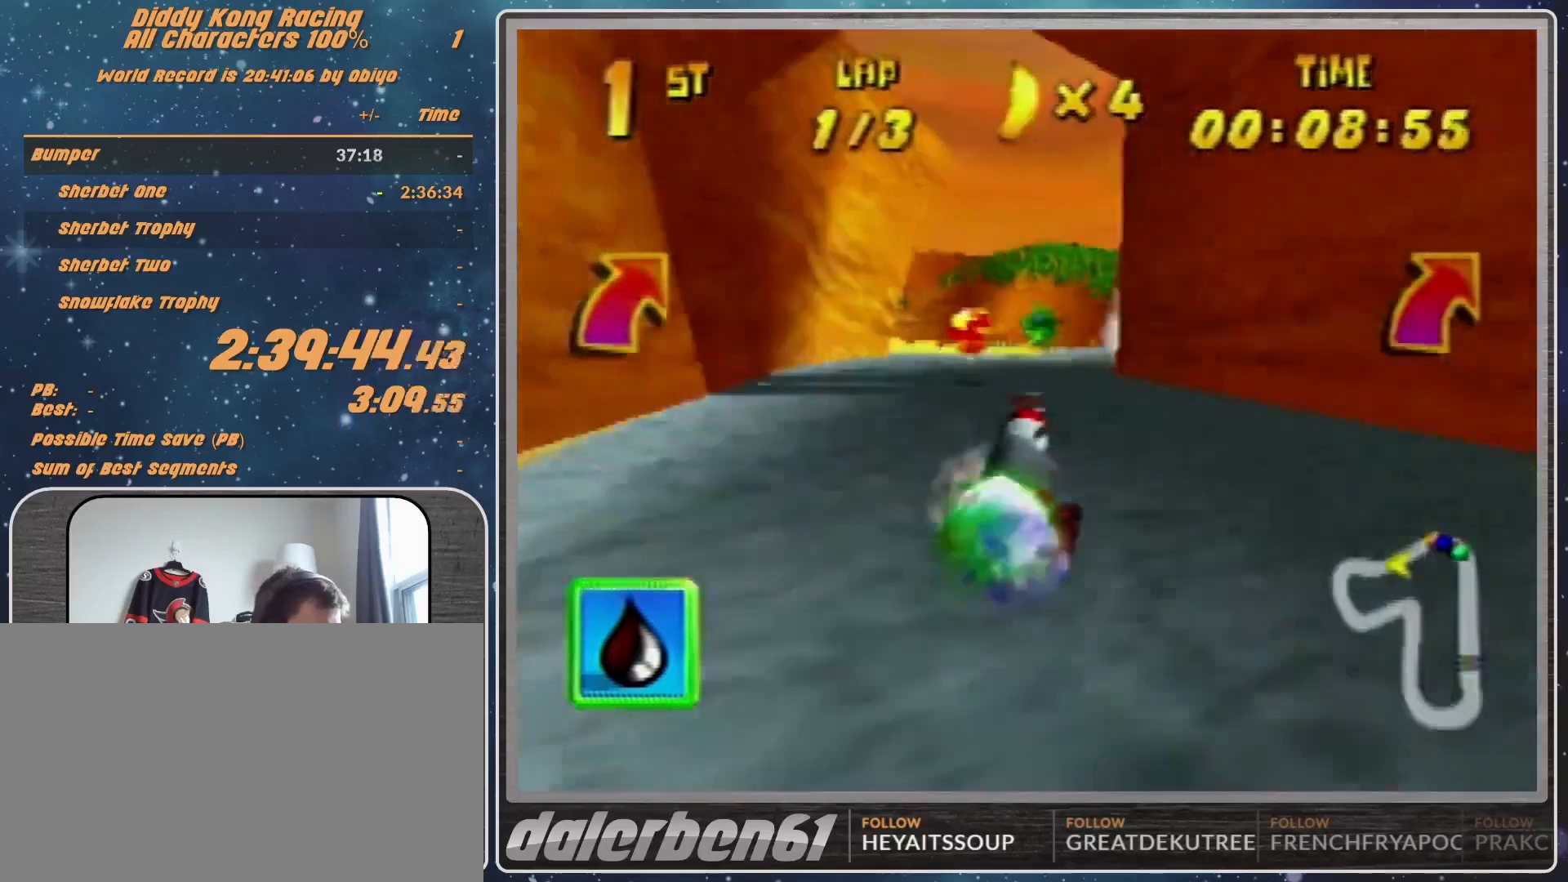
{"buttons": [], "left_stick": "center", "events": [[300, "A", "down"], [367, "A", "up"]]}
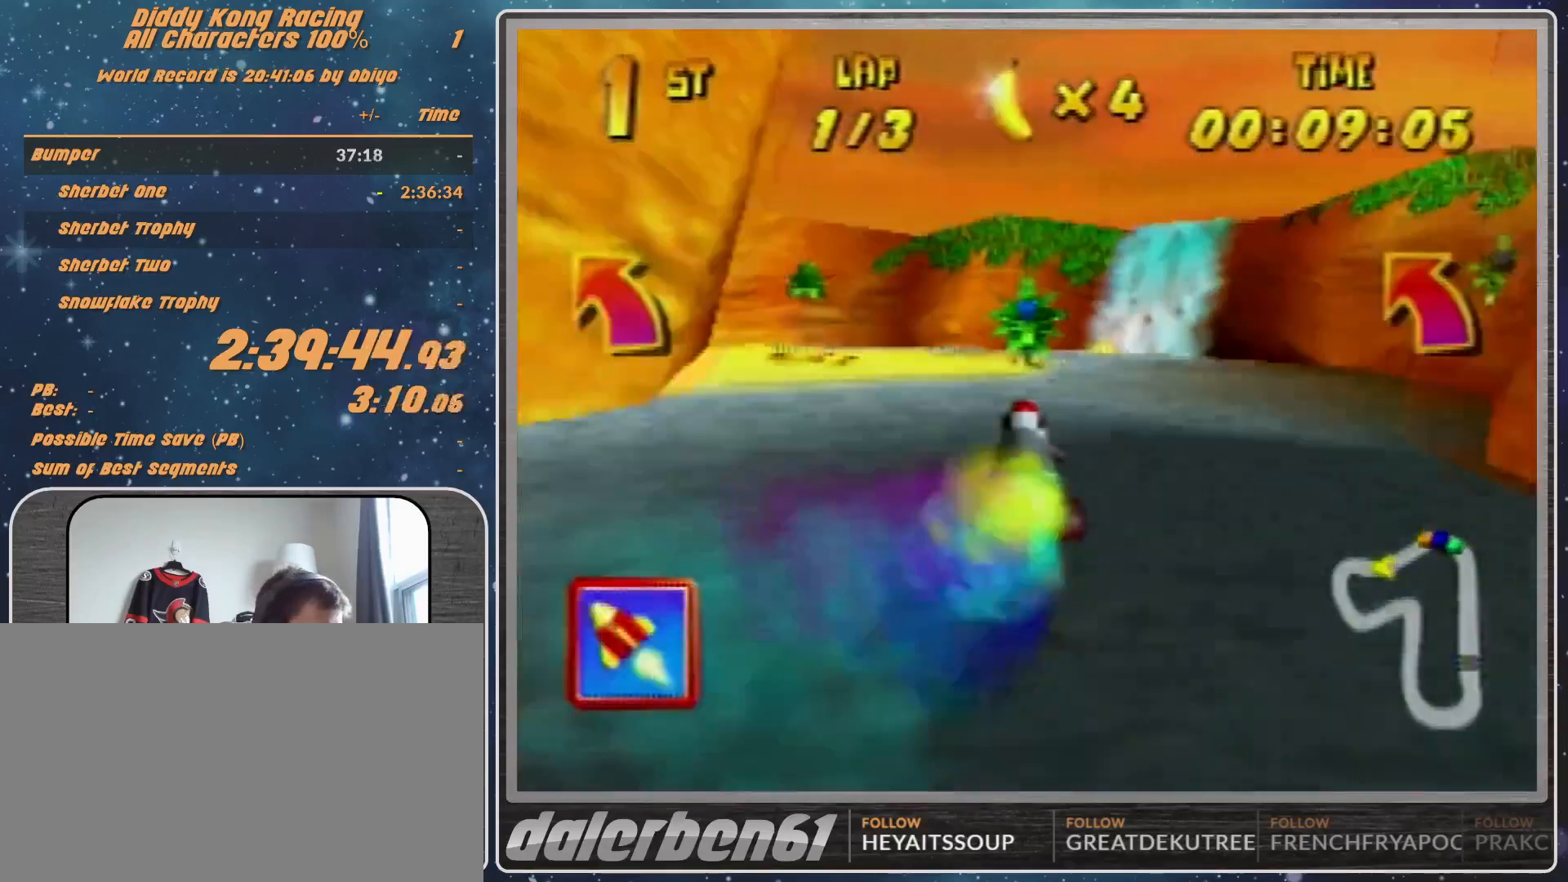
{"buttons": ["A", "R1"], "left_stick": "up-left", "events": [[67, "left_stick", "left"], [133, "R1", "down"], [200, "A", "down"], [233, "A", "up"], [367, "A", "down"], [433, "A", "up"], [467, "A", "down"], [467, "left_stick", "up-left"]]}
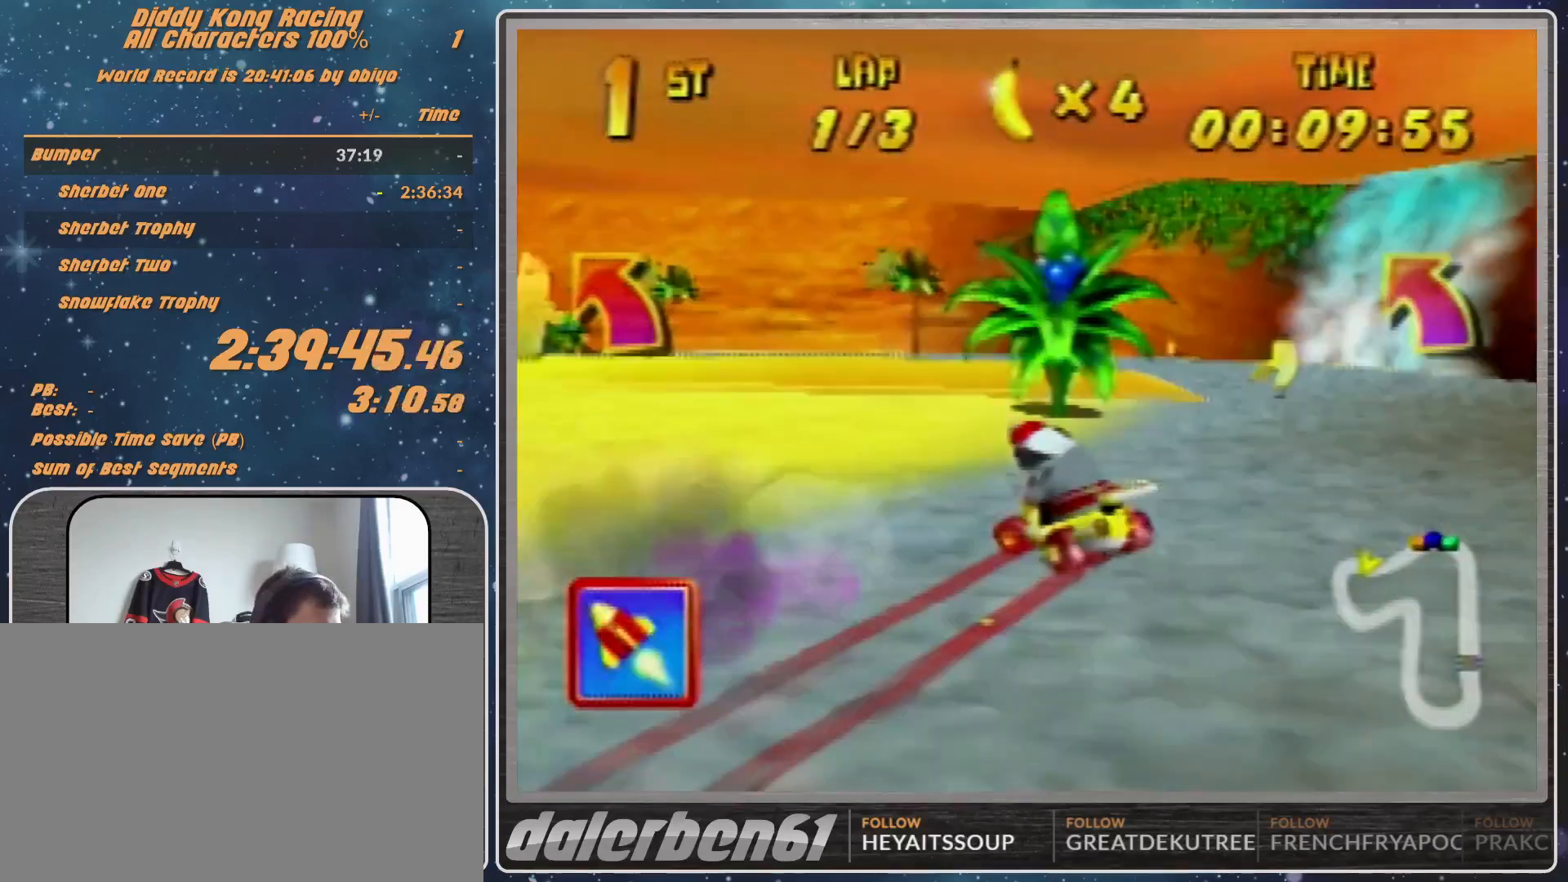
{"buttons": ["A", "R1"], "left_stick": "up", "events": [[100, "A", "up"], [100, "left_stick", "up-right"], [133, "A", "down"], [200, "A", "up"], [333, "A", "down"], [333, "left_stick", "up-left"], [367, "A", "up"], [433, "A", "down"], [433, "left_stick", "up"]]}
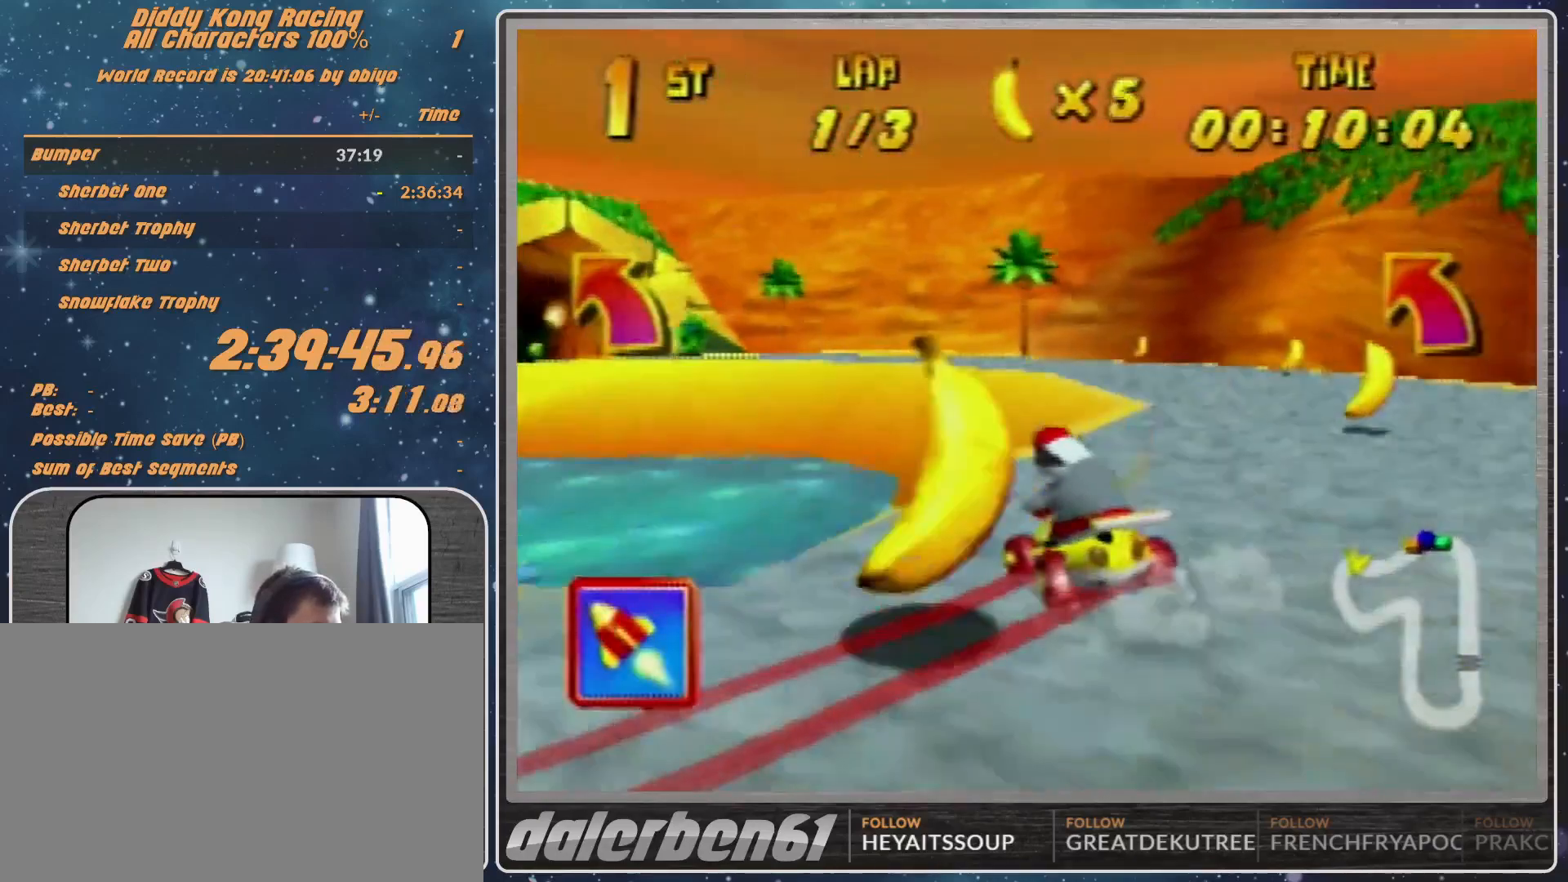
{"buttons": ["R1"], "left_stick": "up-left", "events": [[33, "A", "up"], [100, "A", "down"], [100, "left_stick", "up-left"], [200, "A", "up"], [267, "A", "down"], [367, "A", "up"]]}
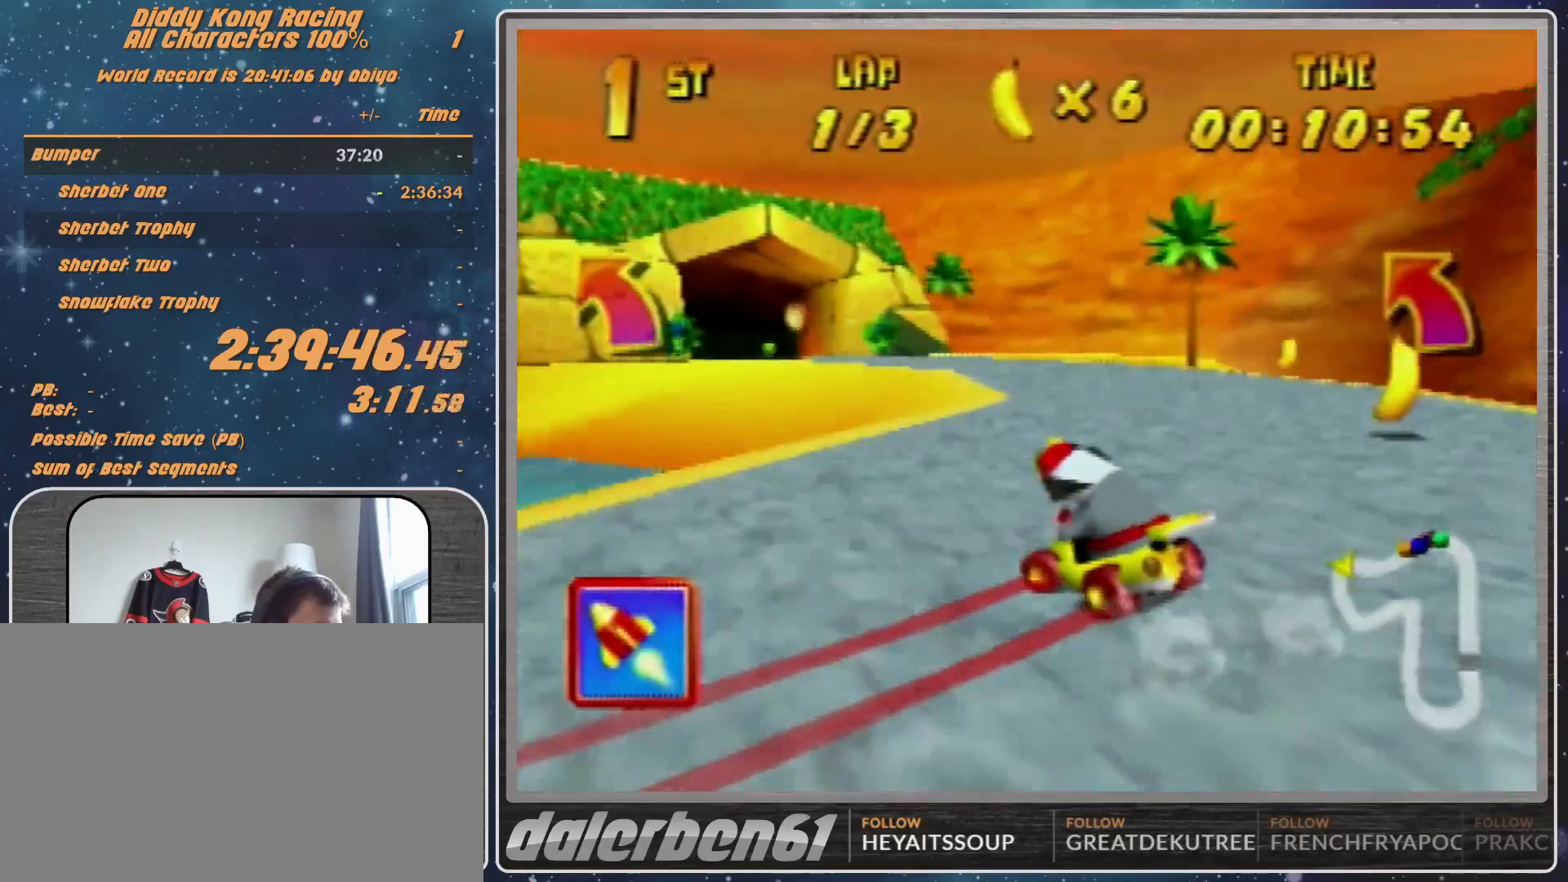
{"buttons": [], "left_stick": "up-left", "events": [[33, "left_stick", "up-right"], [100, "A", "down"], [233, "left_stick", "up-left"], [433, "A", "up"], [500, "R1", "up"]]}
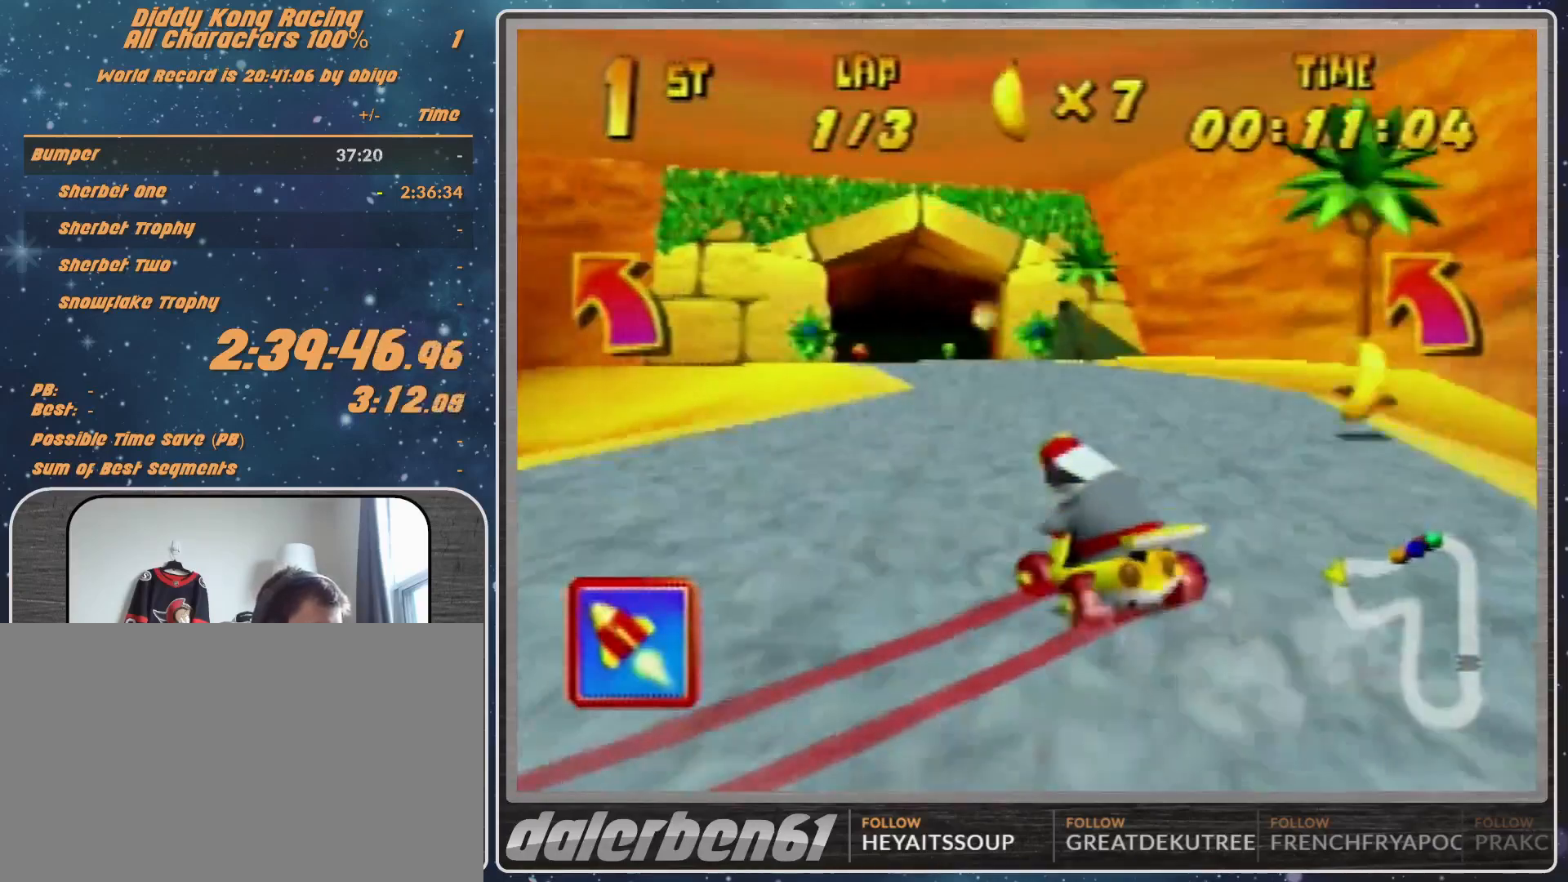
{"buttons": [], "left_stick": "up-left", "events": [[33, "A", "down"], [133, "A", "up"], [167, "A", "down"], [267, "A", "up"], [333, "A", "down"], [433, "A", "up"]]}
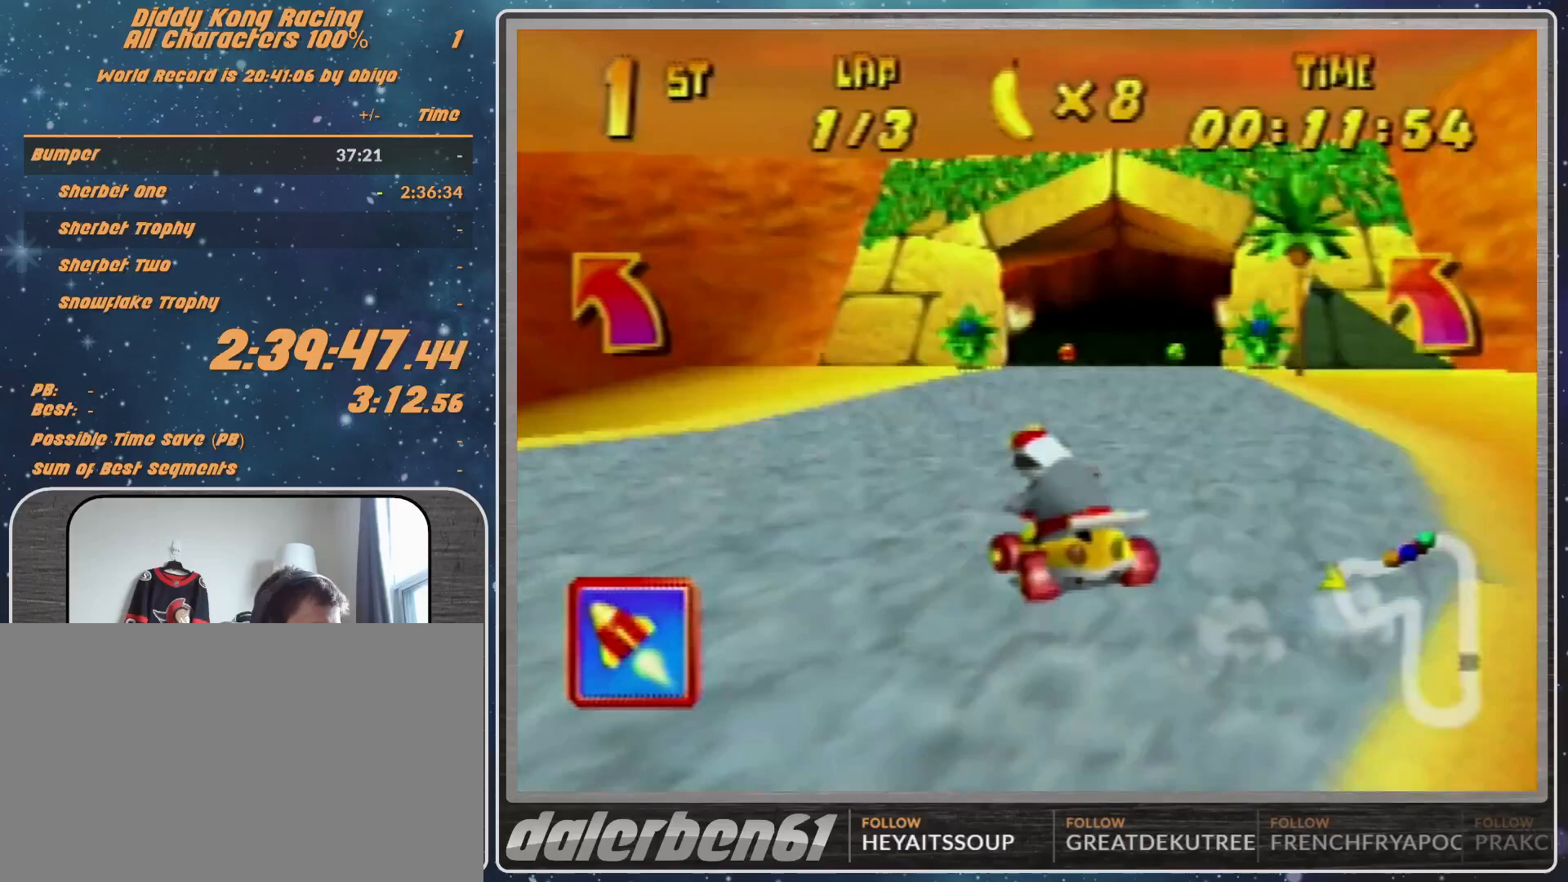
{"buttons": ["A", "R1"], "left_stick": "up-left", "events": [[33, "A", "down"], [100, "A", "up"], [133, "A", "down"], [133, "R1", "down"], [167, "A", "up"], [267, "A", "down"]]}
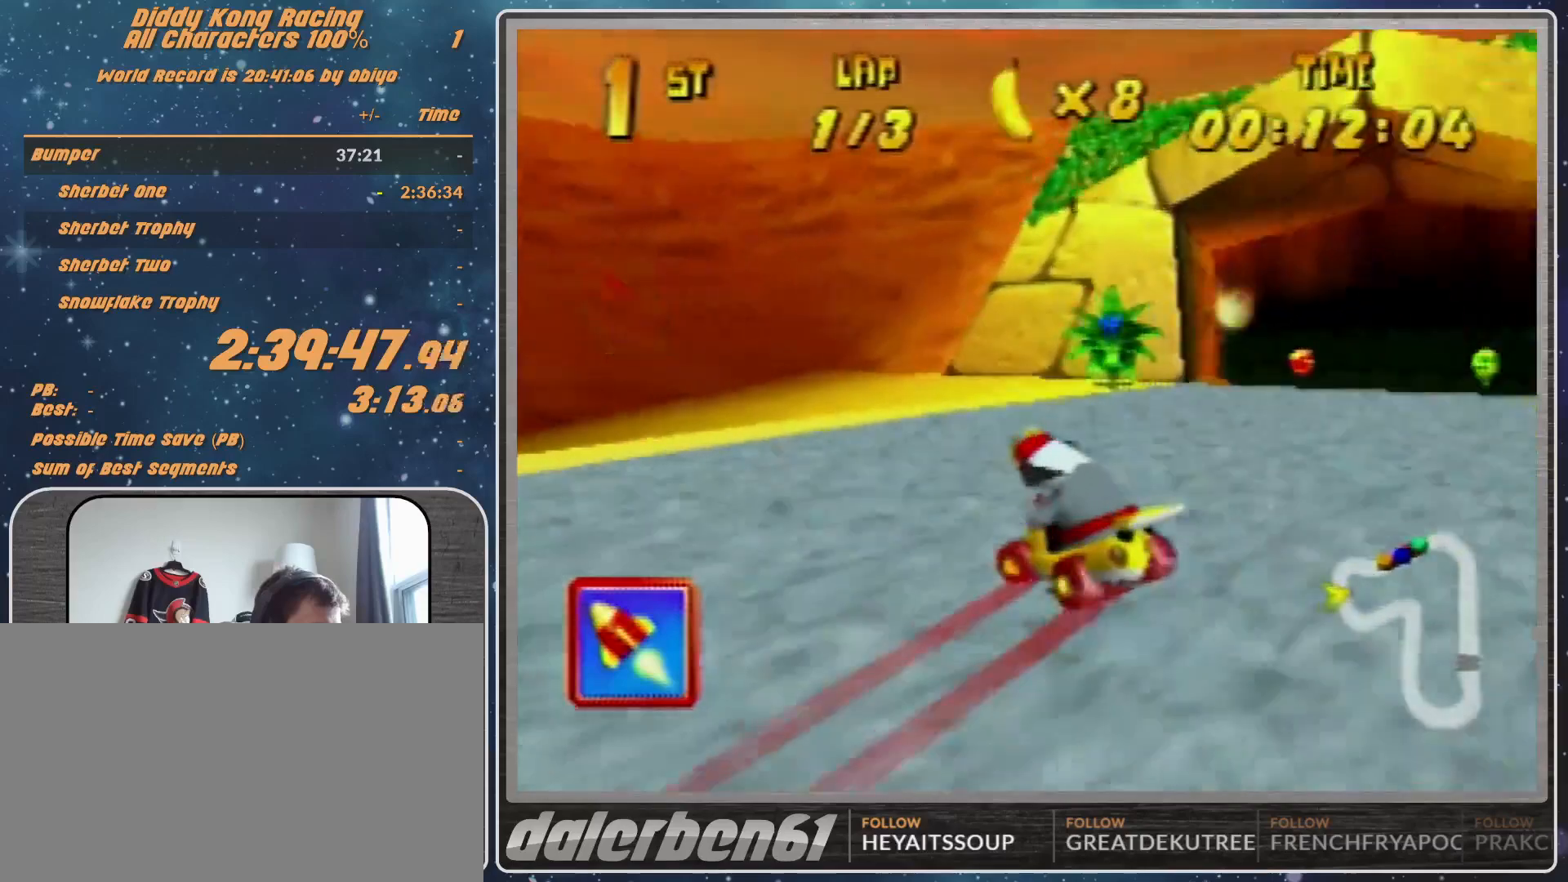
{"buttons": ["R1"], "left_stick": "up-right", "events": [[33, "A", "up"], [33, "left_stick", "up-right"], [267, "A", "down"], [333, "A", "up"], [433, "A", "down"], [500, "A", "up"]]}
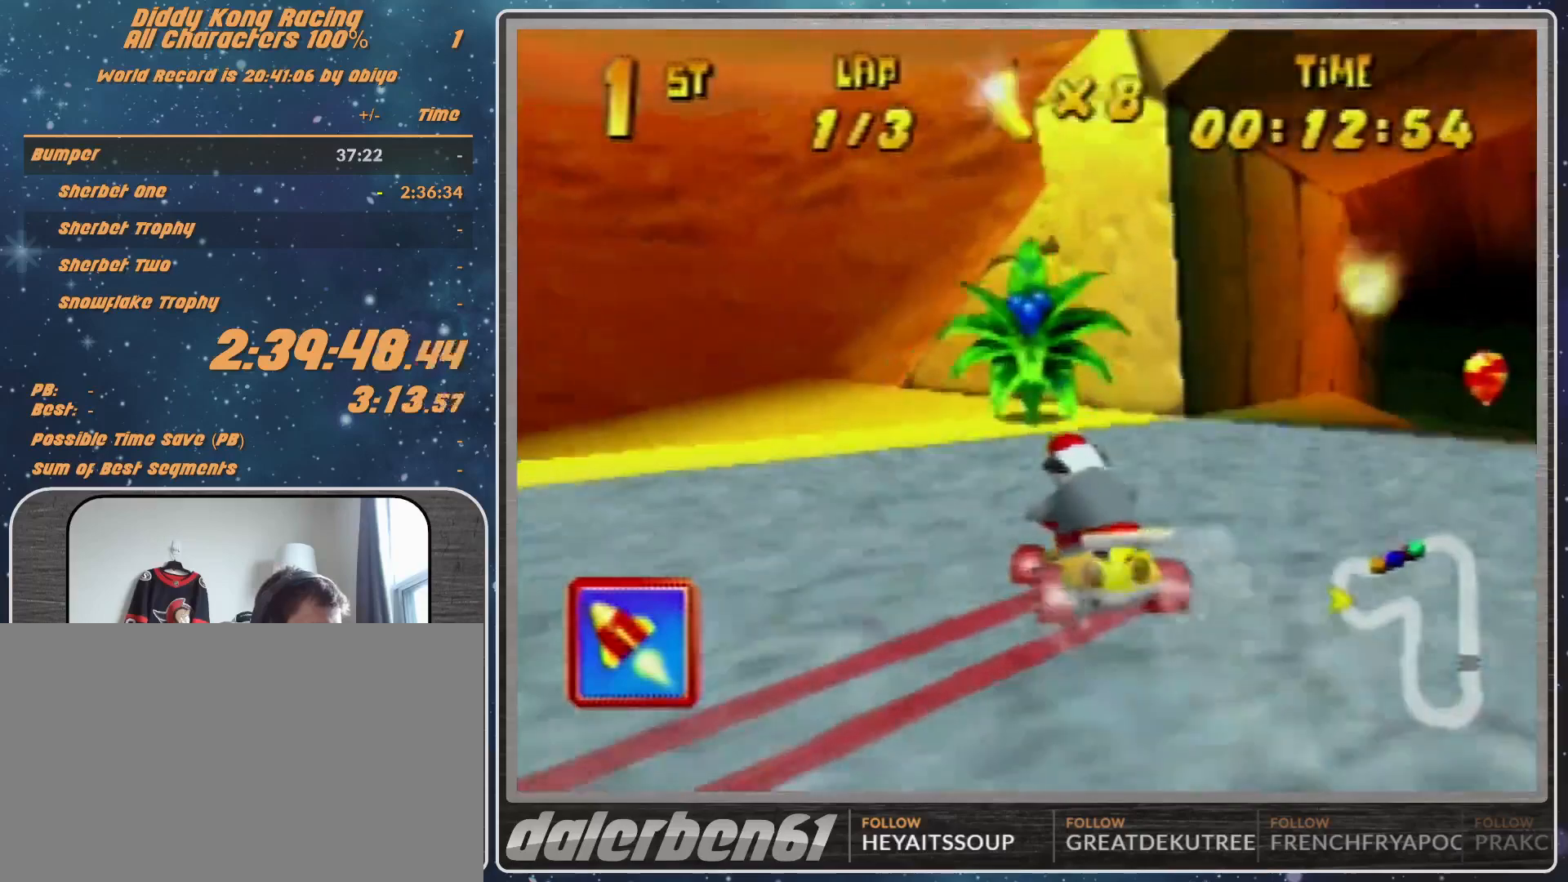
{"buttons": ["R1"], "left_stick": "up-left", "events": [[167, "left_stick", "up-left"]]}
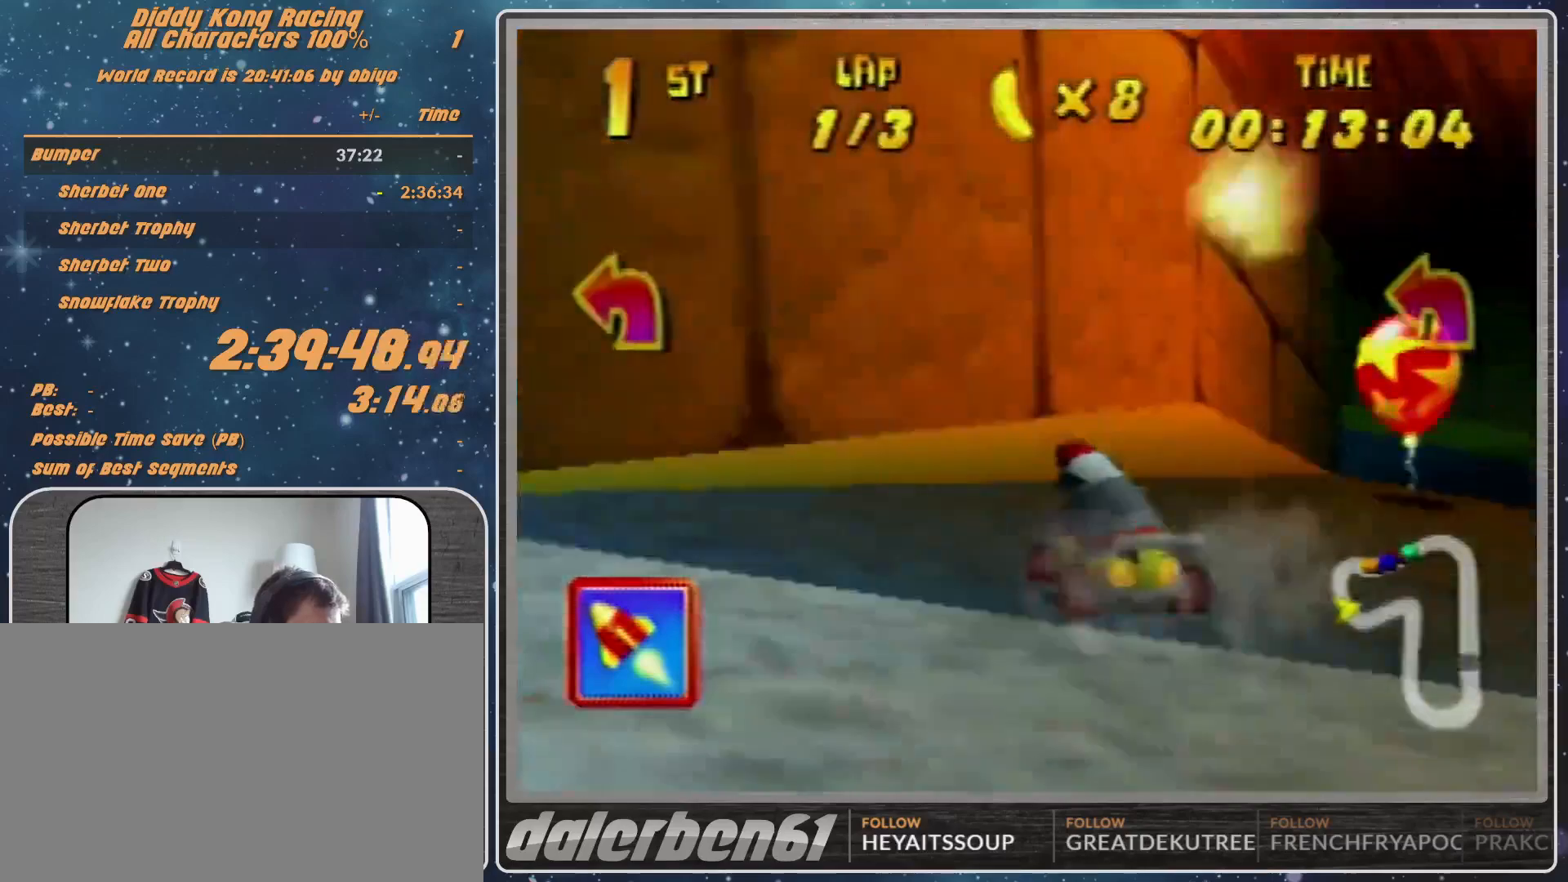
{"buttons": ["R1"], "left_stick": "up-left", "events": [[100, "A", "down"], [167, "A", "up"], [233, "A", "down"], [233, "left_stick", "up-right"], [367, "left_stick", "up-left"], [433, "A", "up"]]}
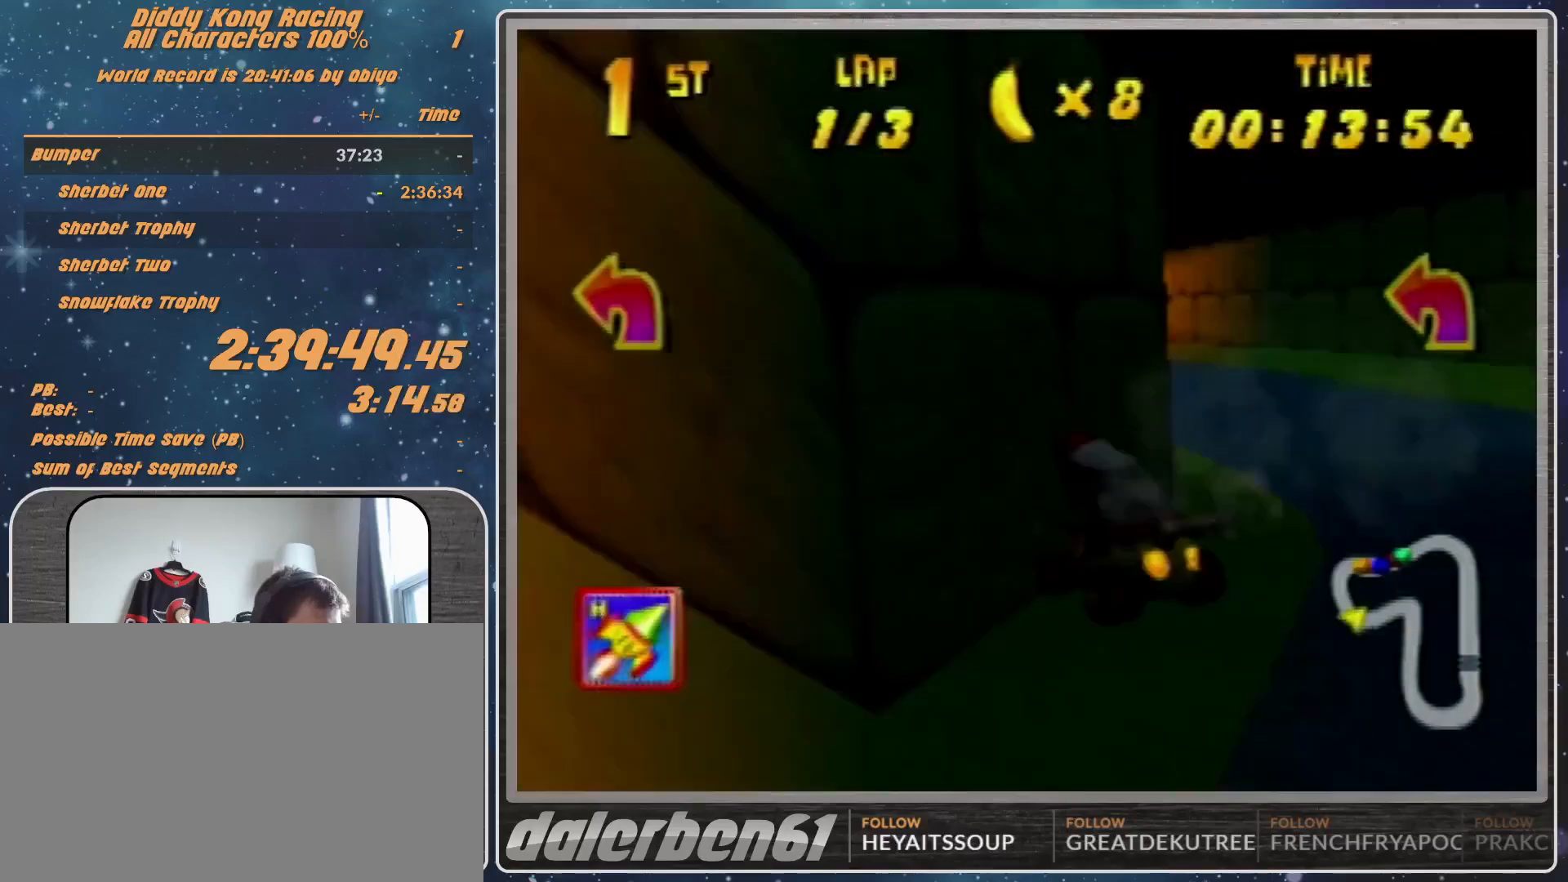
{"buttons": ["A"], "left_stick": "center", "events": [[33, "A", "down"], [100, "A", "up"], [100, "left_stick", "up-right"], [167, "A", "down"], [167, "R1", "up"], [267, "A", "up"], [333, "A", "down"], [433, "A", "up"], [433, "left_stick", "center"], [500, "A", "down"]]}
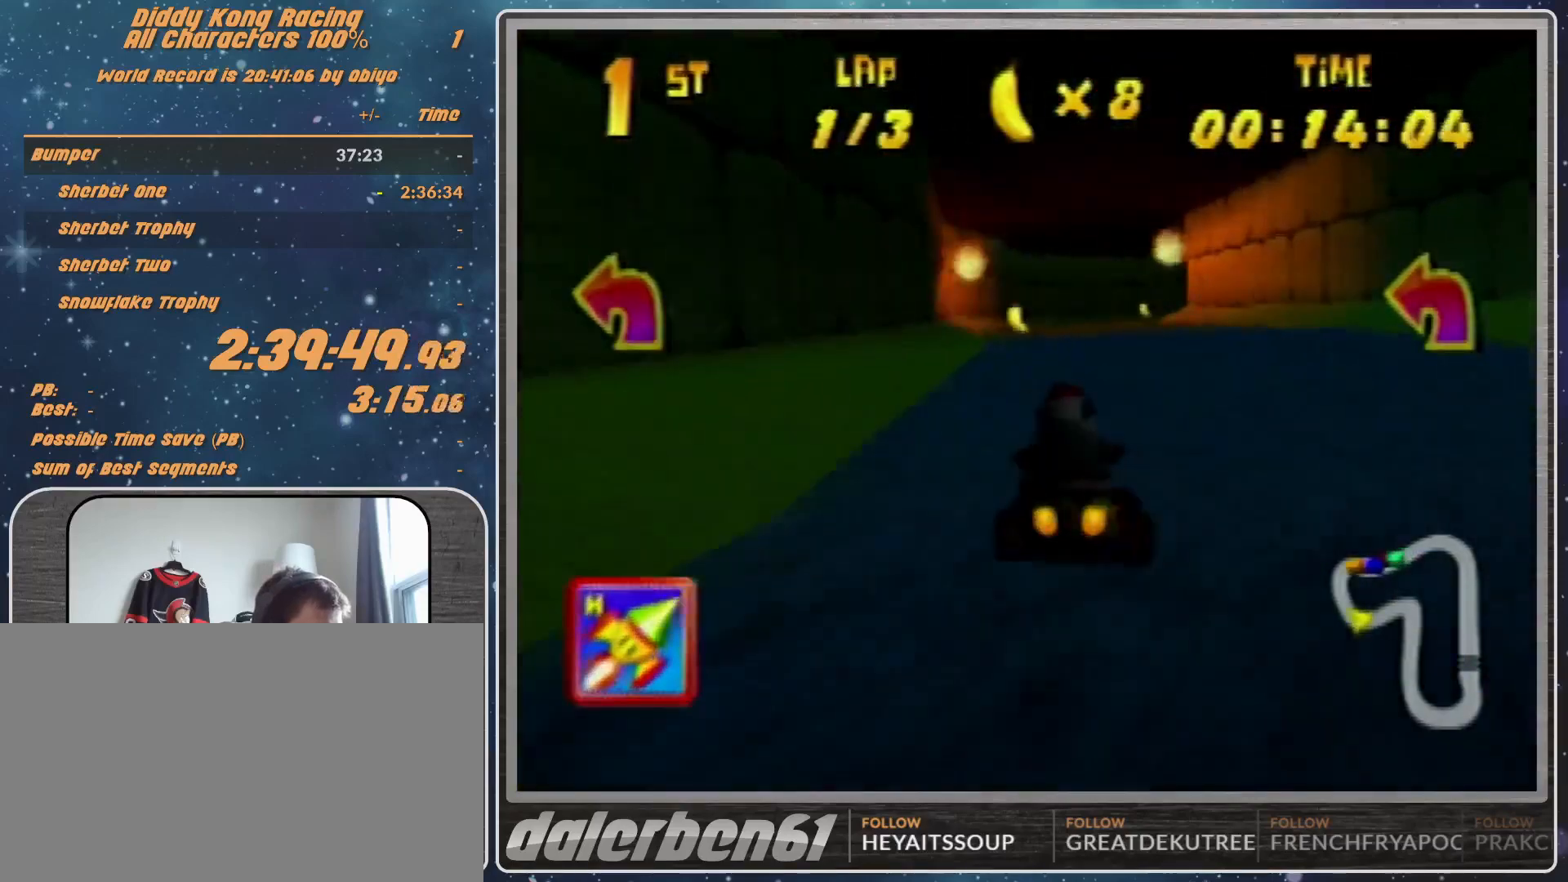
{"buttons": ["R1"], "left_stick": "up", "events": [[33, "A", "up"], [267, "A", "down"], [267, "R1", "down"], [267, "left_stick", "up-right"], [333, "A", "up"], [433, "A", "down"], [500, "A", "up"], [500, "left_stick", "up"]]}